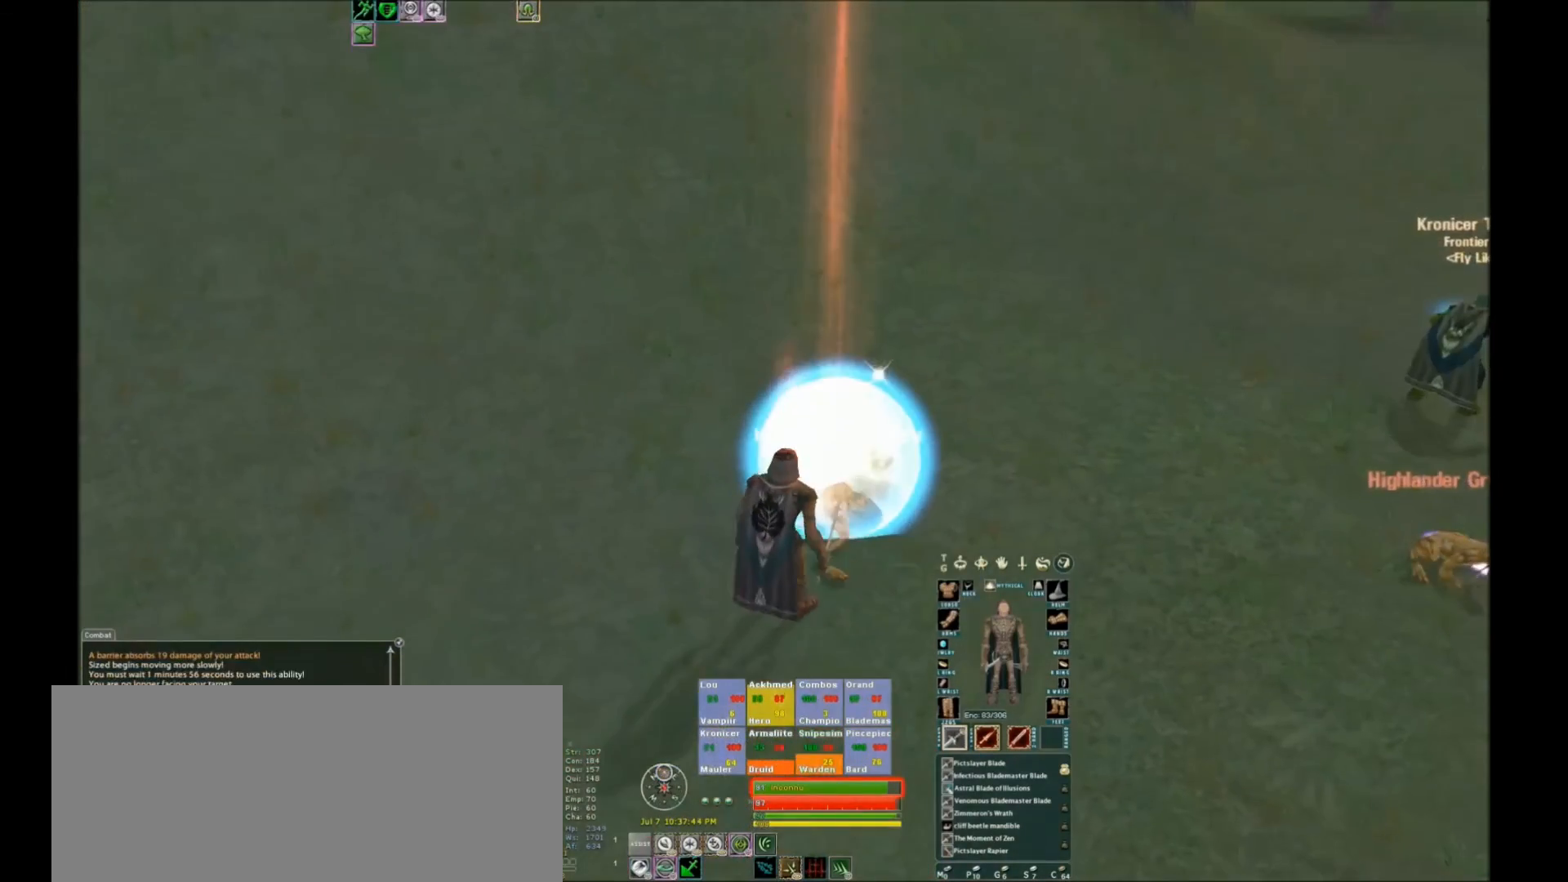
Gameplay with keyboard; each line is a JSON object with the keys held at the frame after it. "events" lists presses ("down") and releases ("up") of ".", "/", "0", "1", "2", "3", "4", "5", "6", "7", "8", "9", "a", "alt_l", "alt_r", "b", "backslash", "backspace", "c", "caps_lock", "comma", "ctrl_l", "ctrl_r", "d", "down", "e", "equals", "escape", "f", "f1", "f10", "f11", "f12", "f2", "f3", "f4", "f5", "f6", "f7", "f8", "f9", "g", "h", "i", "j", "k", "l", "lbracket", "left", "m", "minus", "n", "o", "p", "q", "quote", "r", "rbracket", "return", "right", "s", "semicolon", "shift_l", "shift_r", "space", "super", "t", "tab", "tilde", "u", "up", "v", "w", "x", "y" and "z" between this image and that frame as [ms after this image, input, new state], when the widget could be followed in between. No other keys are recorded. Mouse input is not recorded.
{"keys": ["1", "w"], "events": [[400, "1", "down"]]}
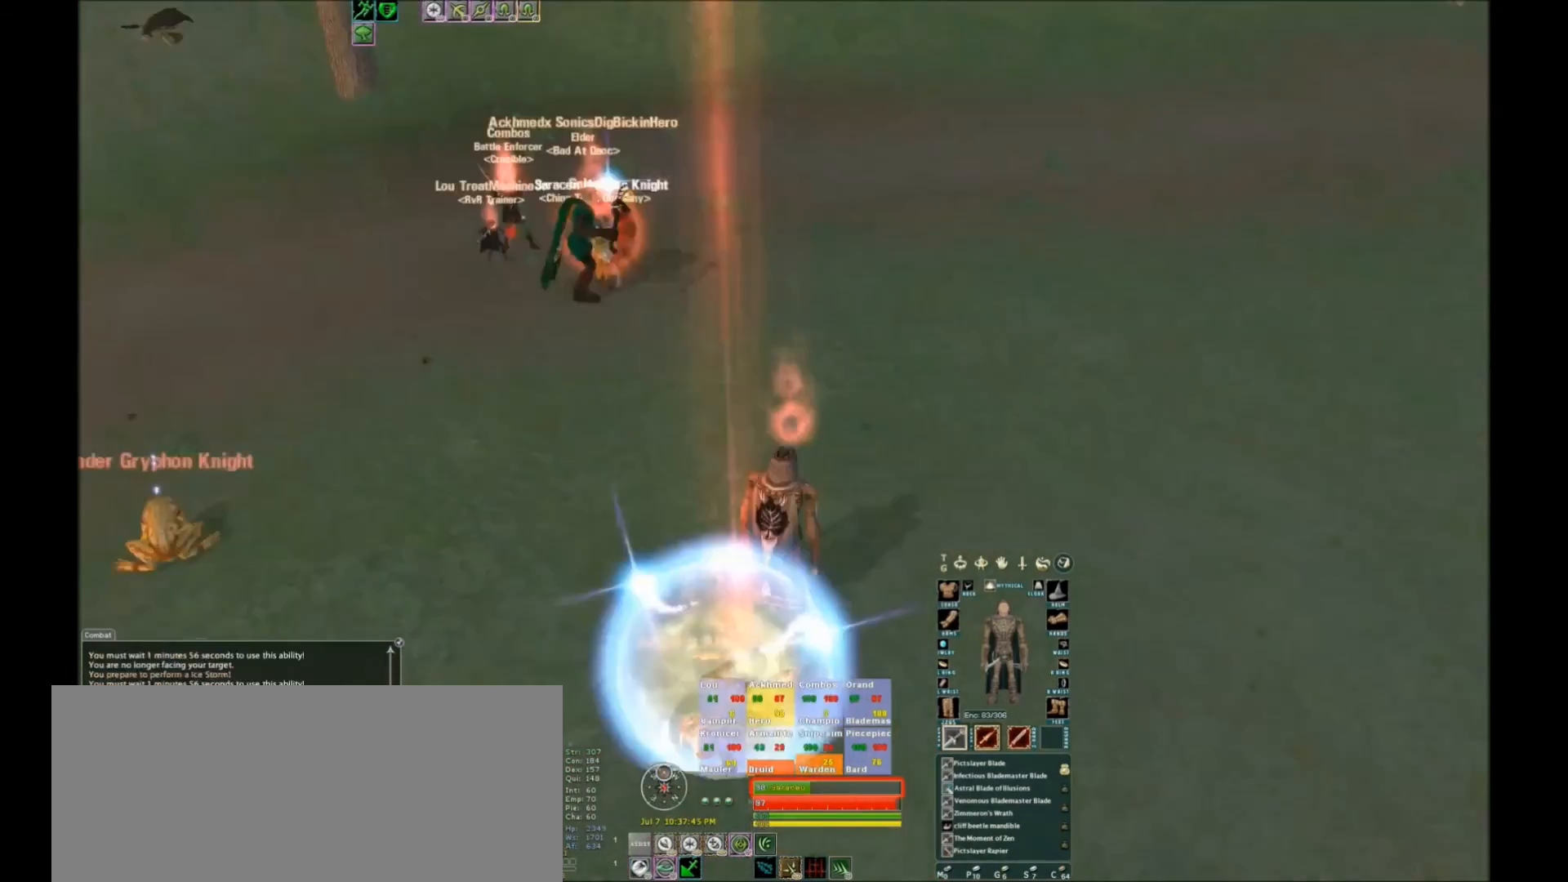
{"keys": [], "events": [[200, "1", "up"], [200, "tilde", "down"], [200, "w", "up"], [267, "tilde", "up"]]}
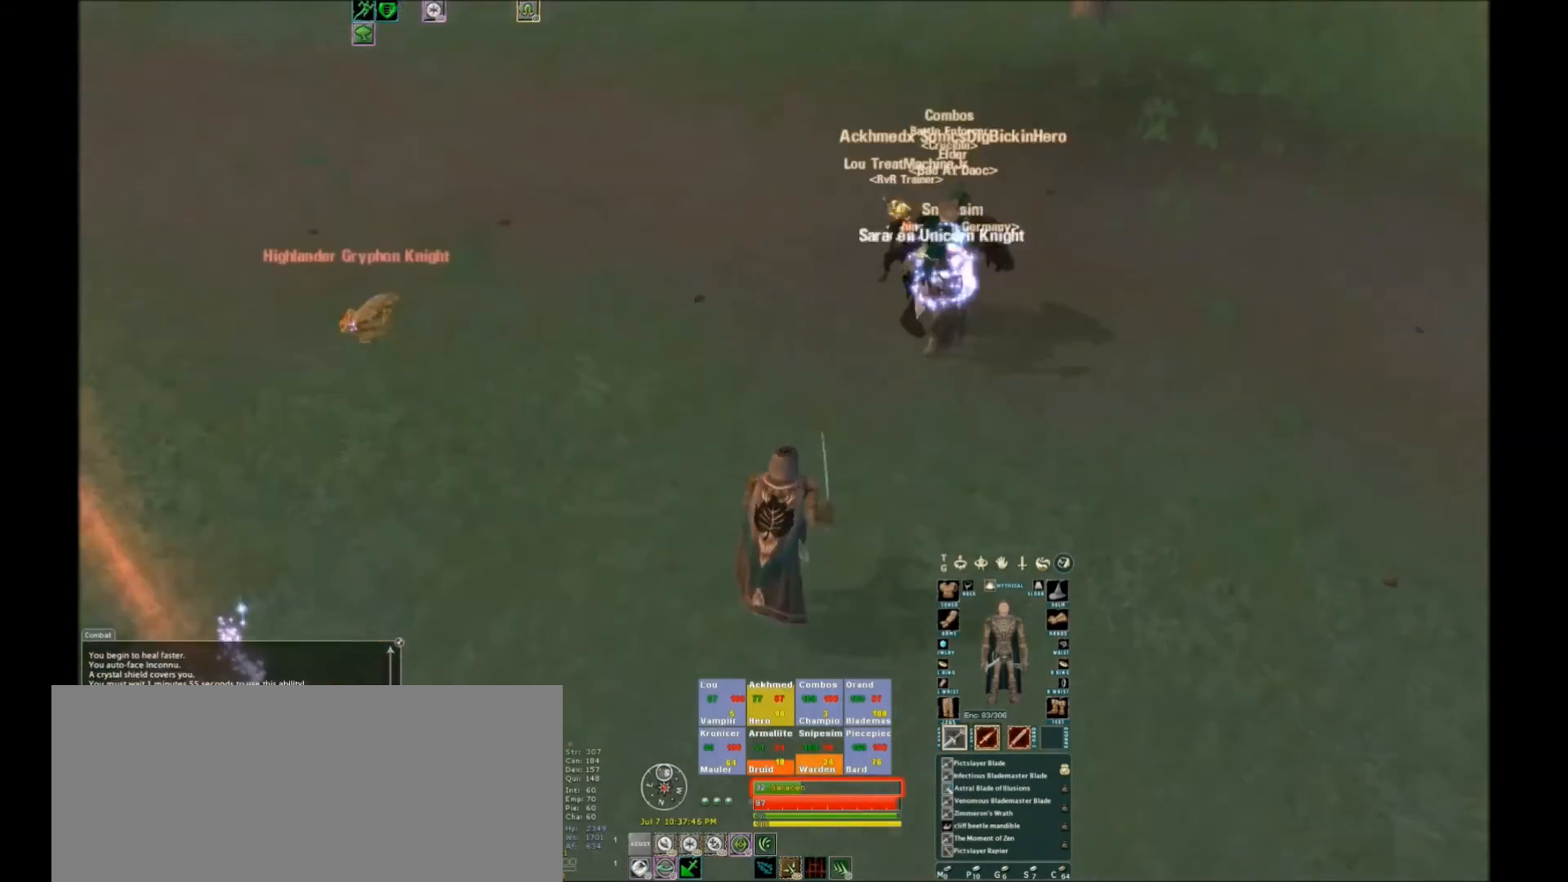
{"keys": [], "events": []}
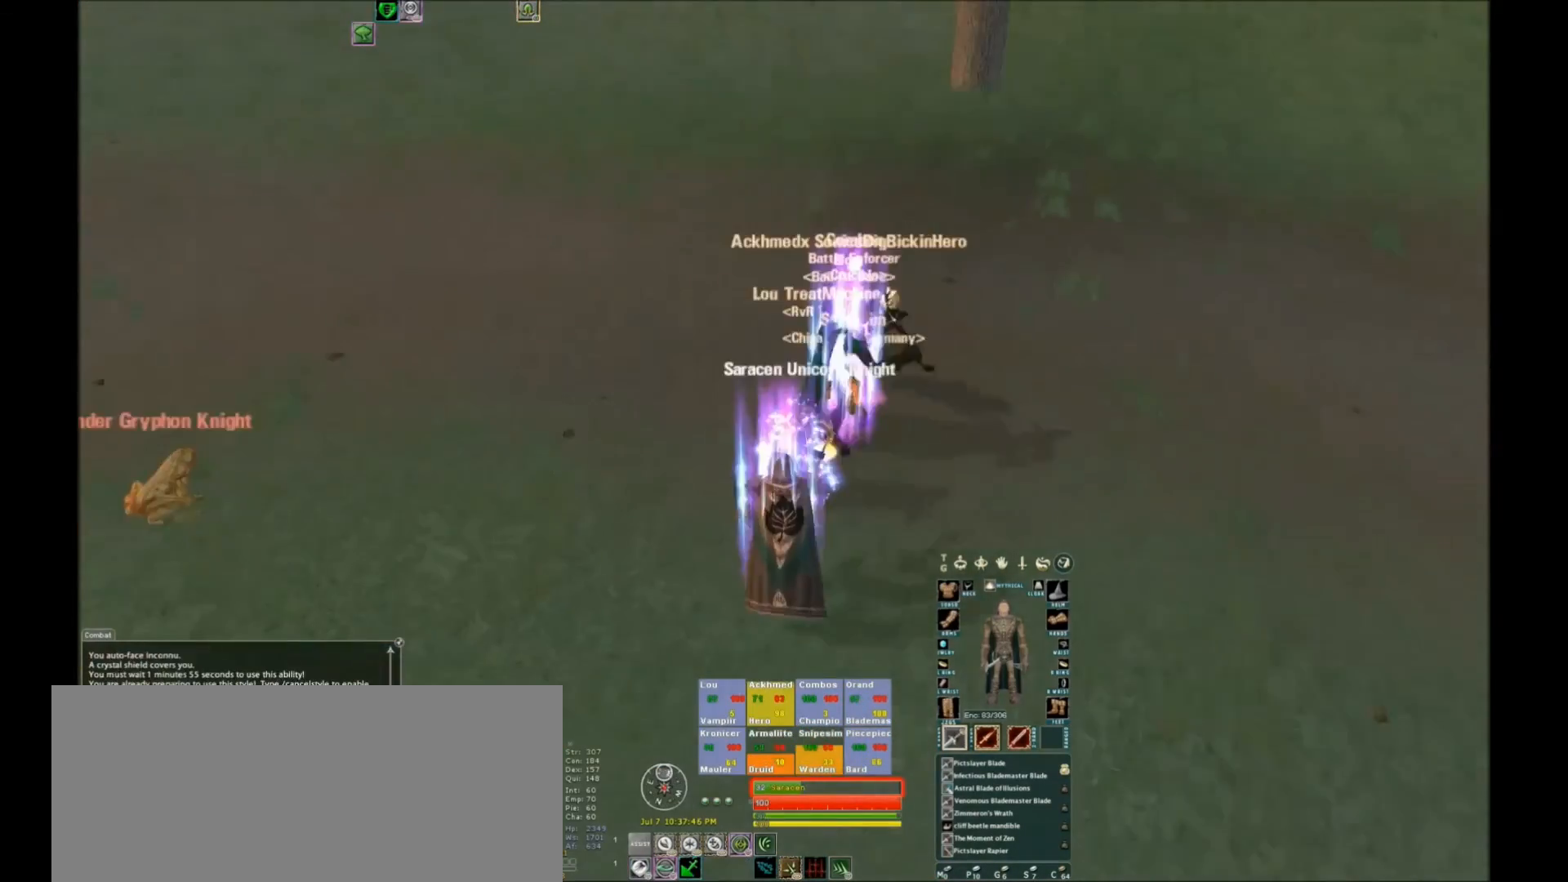
{"keys": [], "events": []}
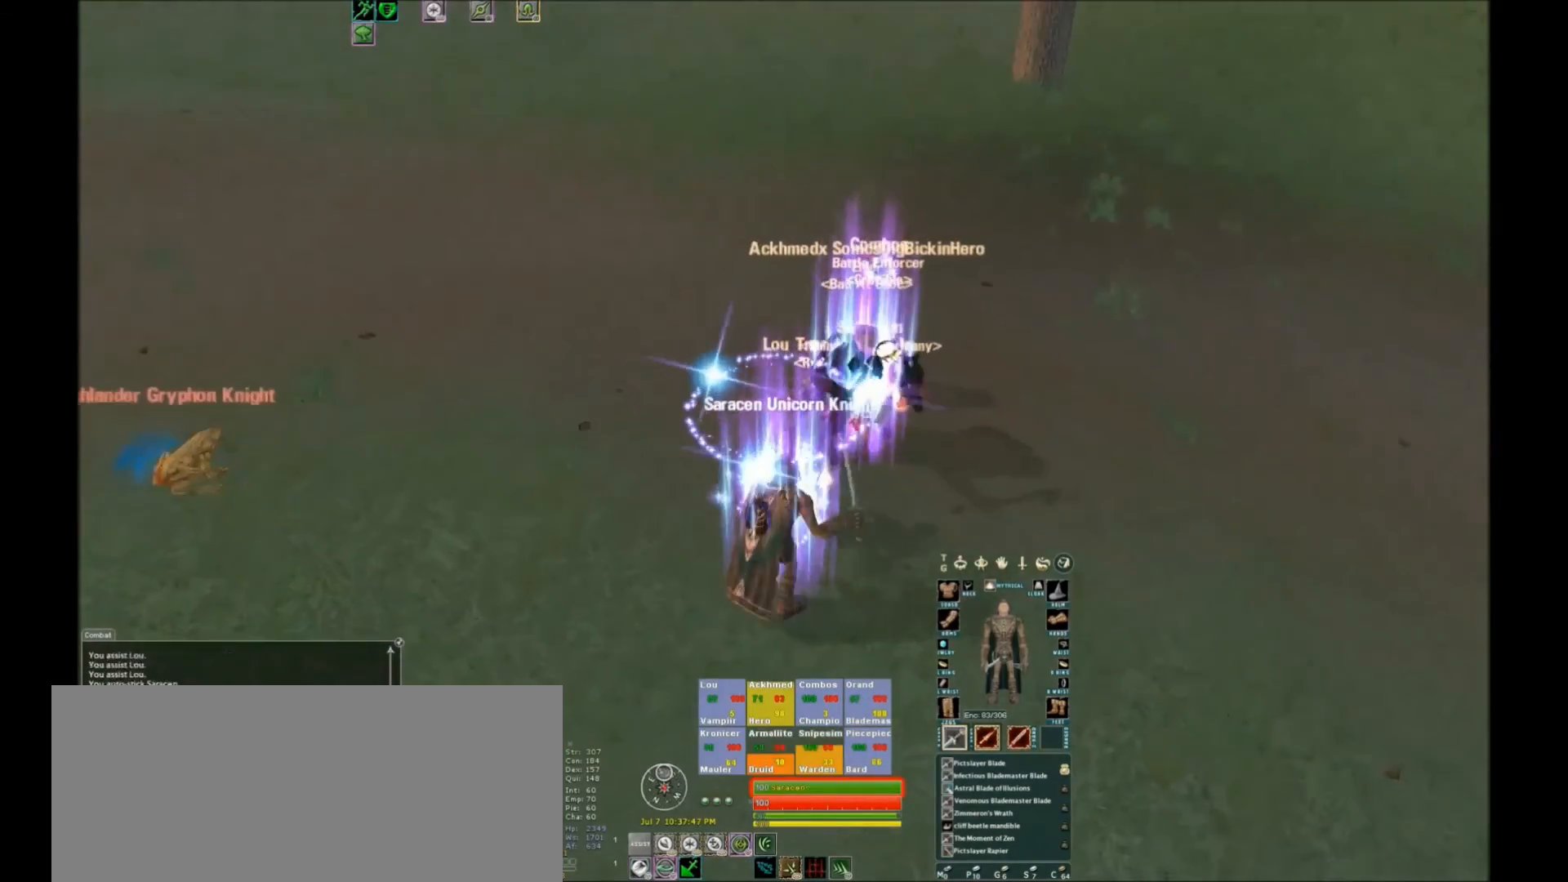
{"keys": [], "events": []}
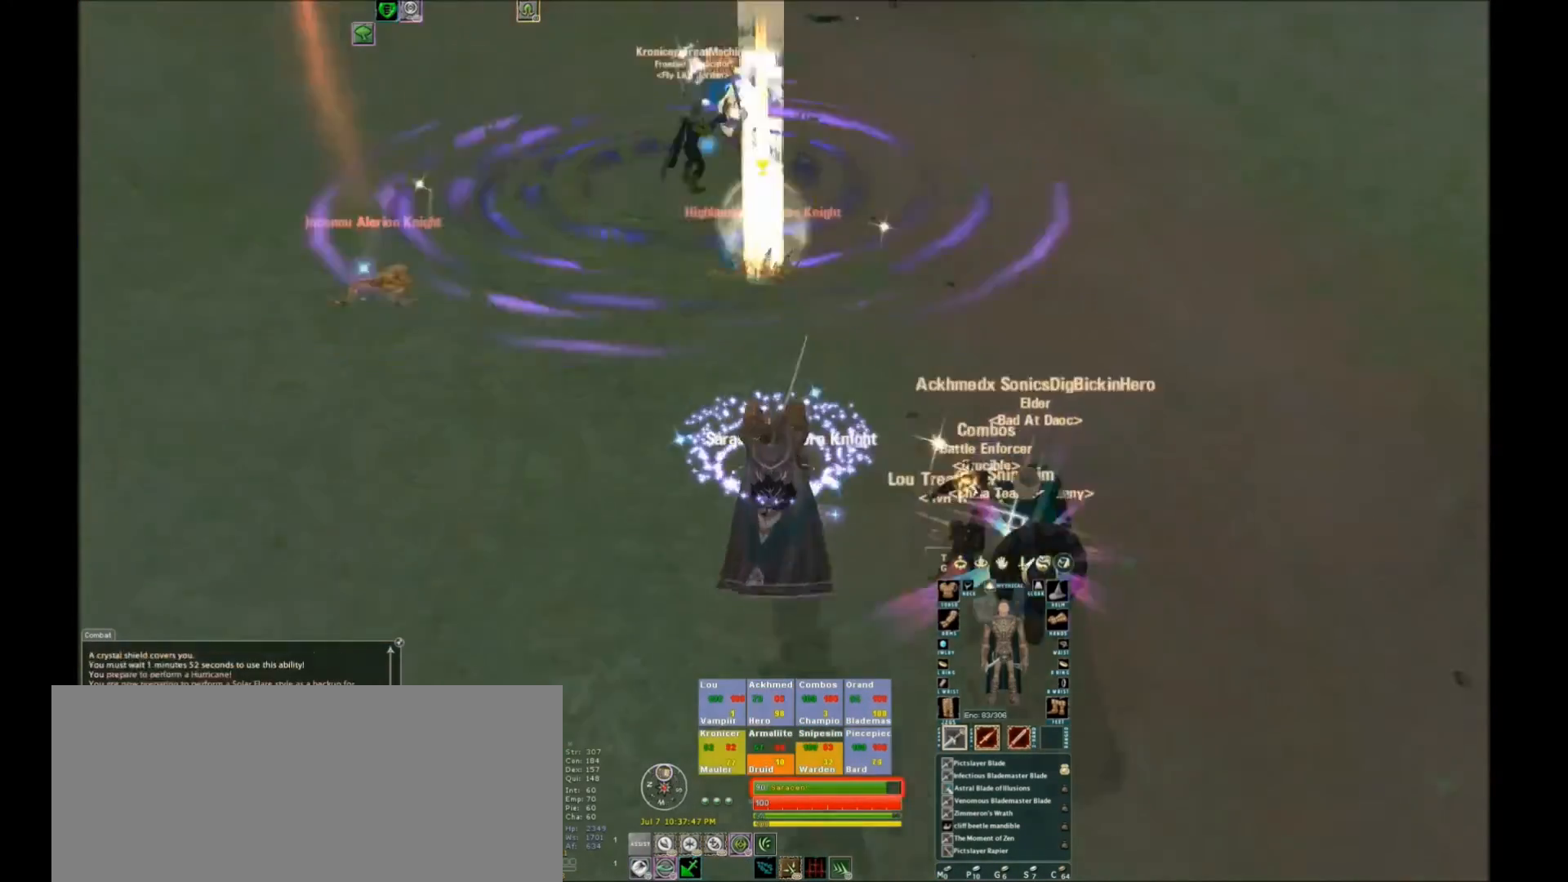
{"keys": [], "events": []}
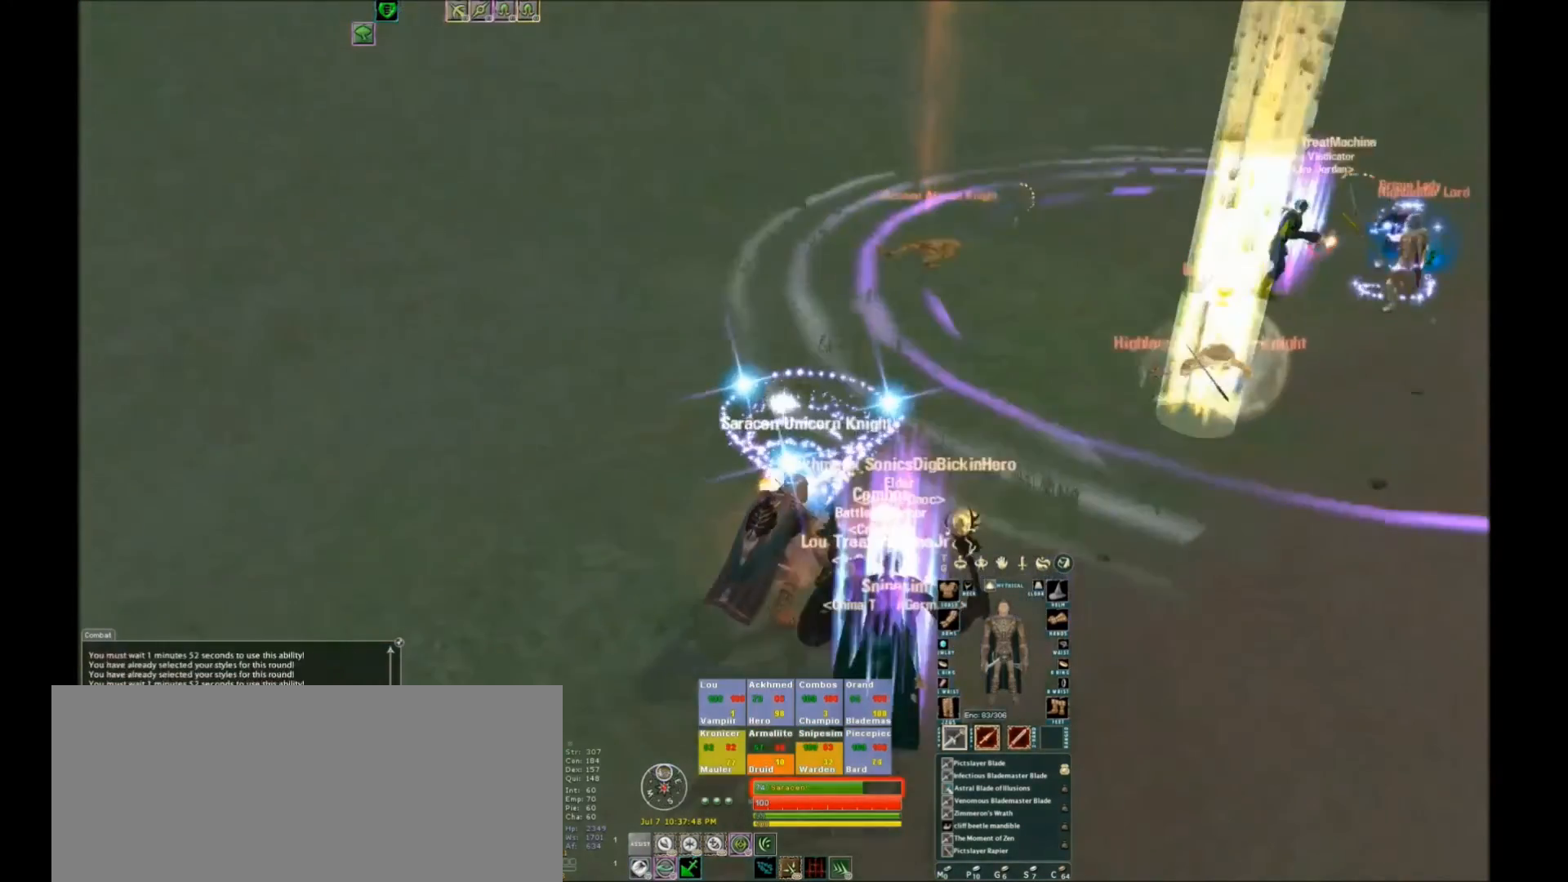
{"keys": [], "events": [[200, "k", "down"], [300, "k", "up"]]}
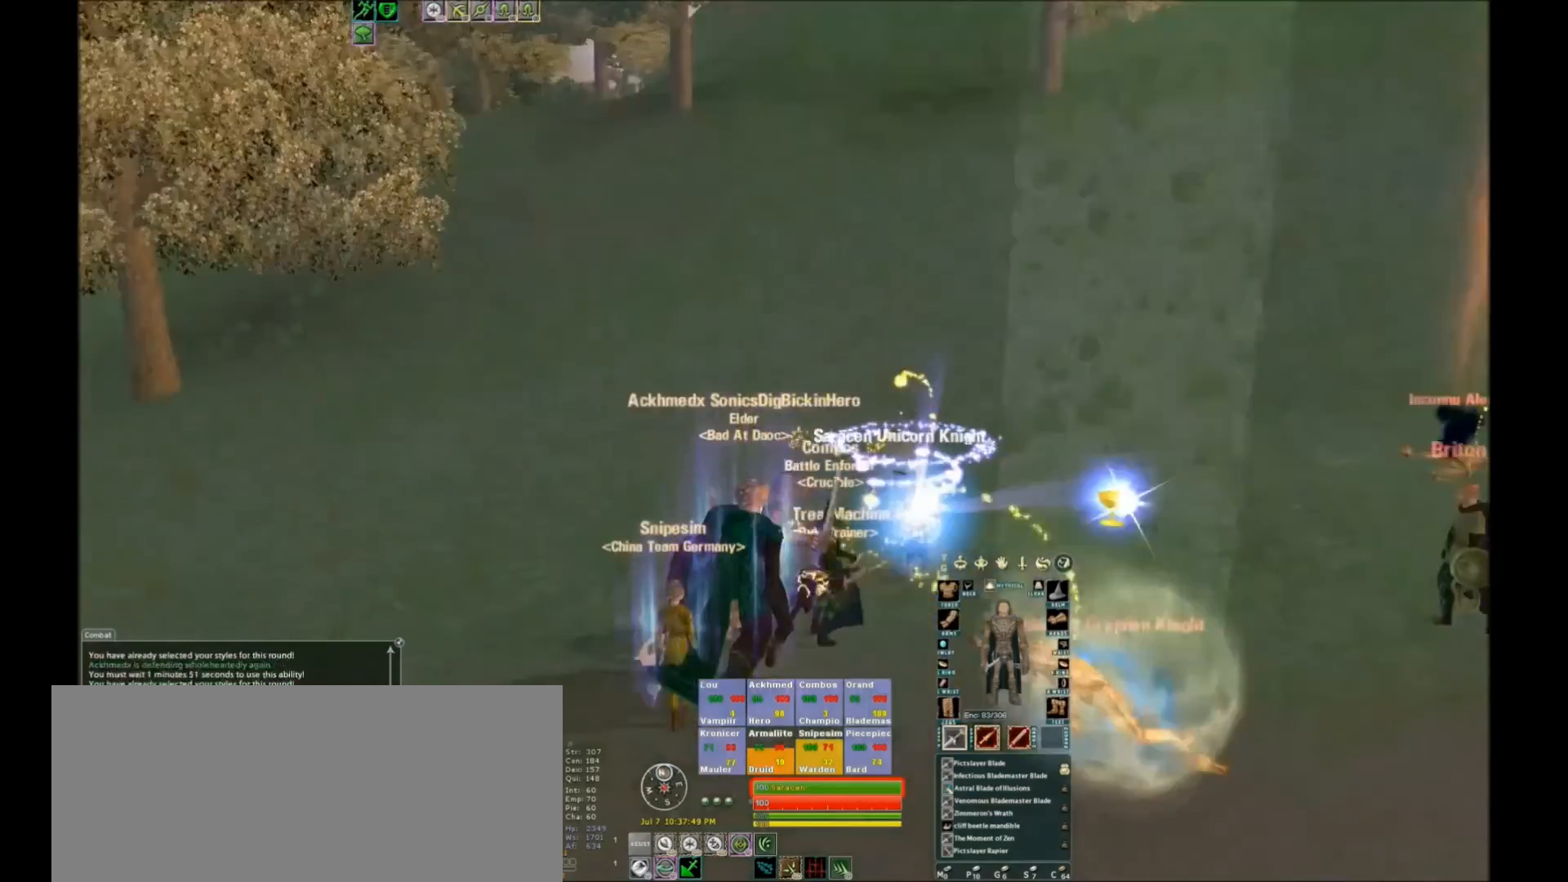
{"keys": [], "events": []}
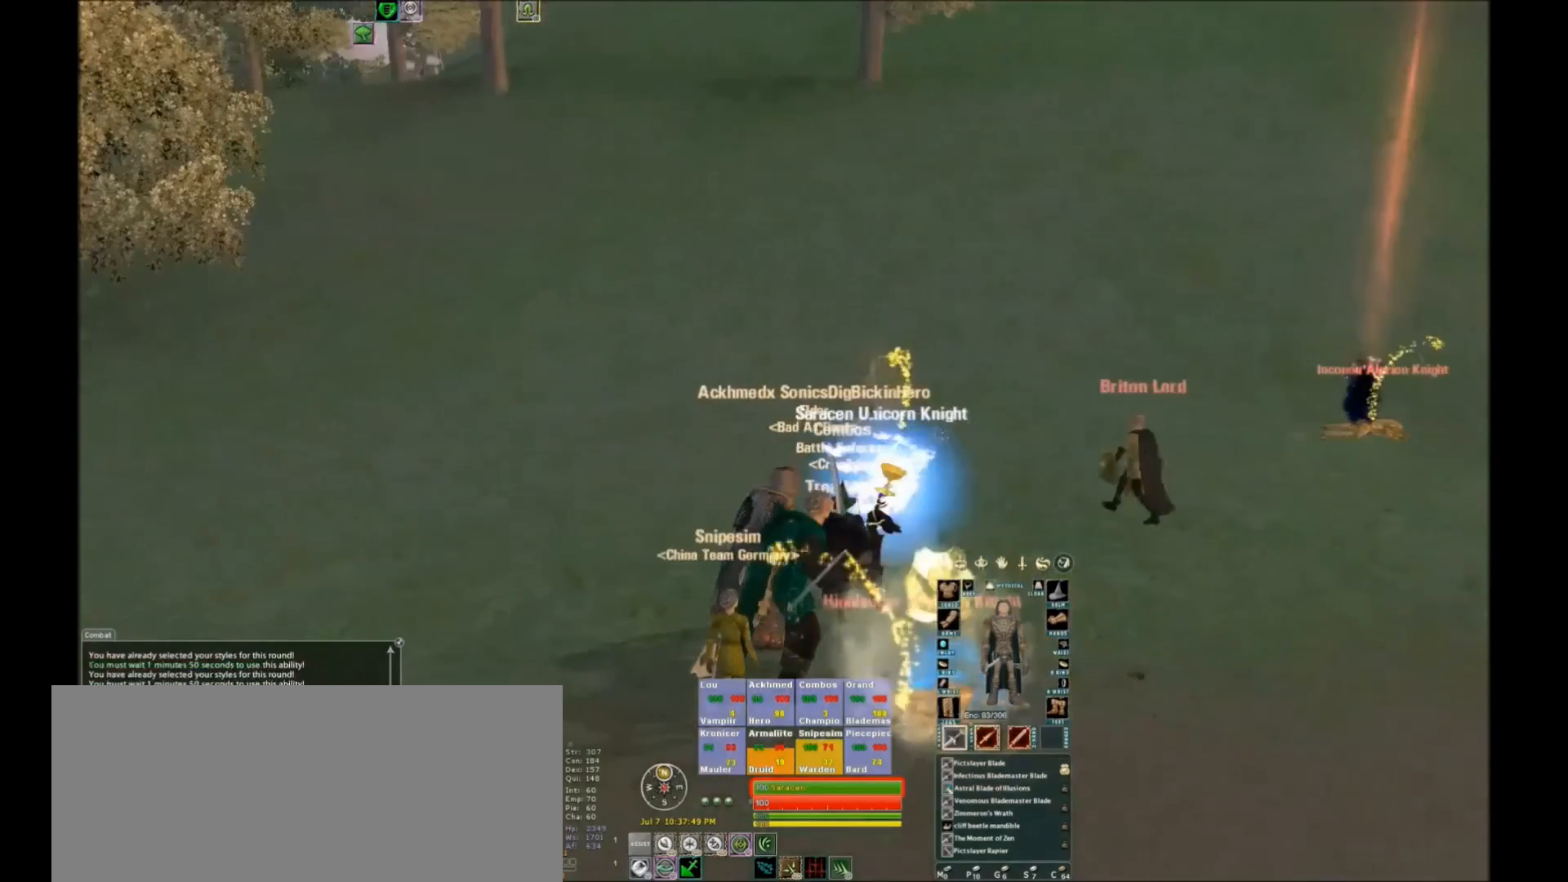
{"keys": ["tilde"], "events": [[433, "tilde", "down"]]}
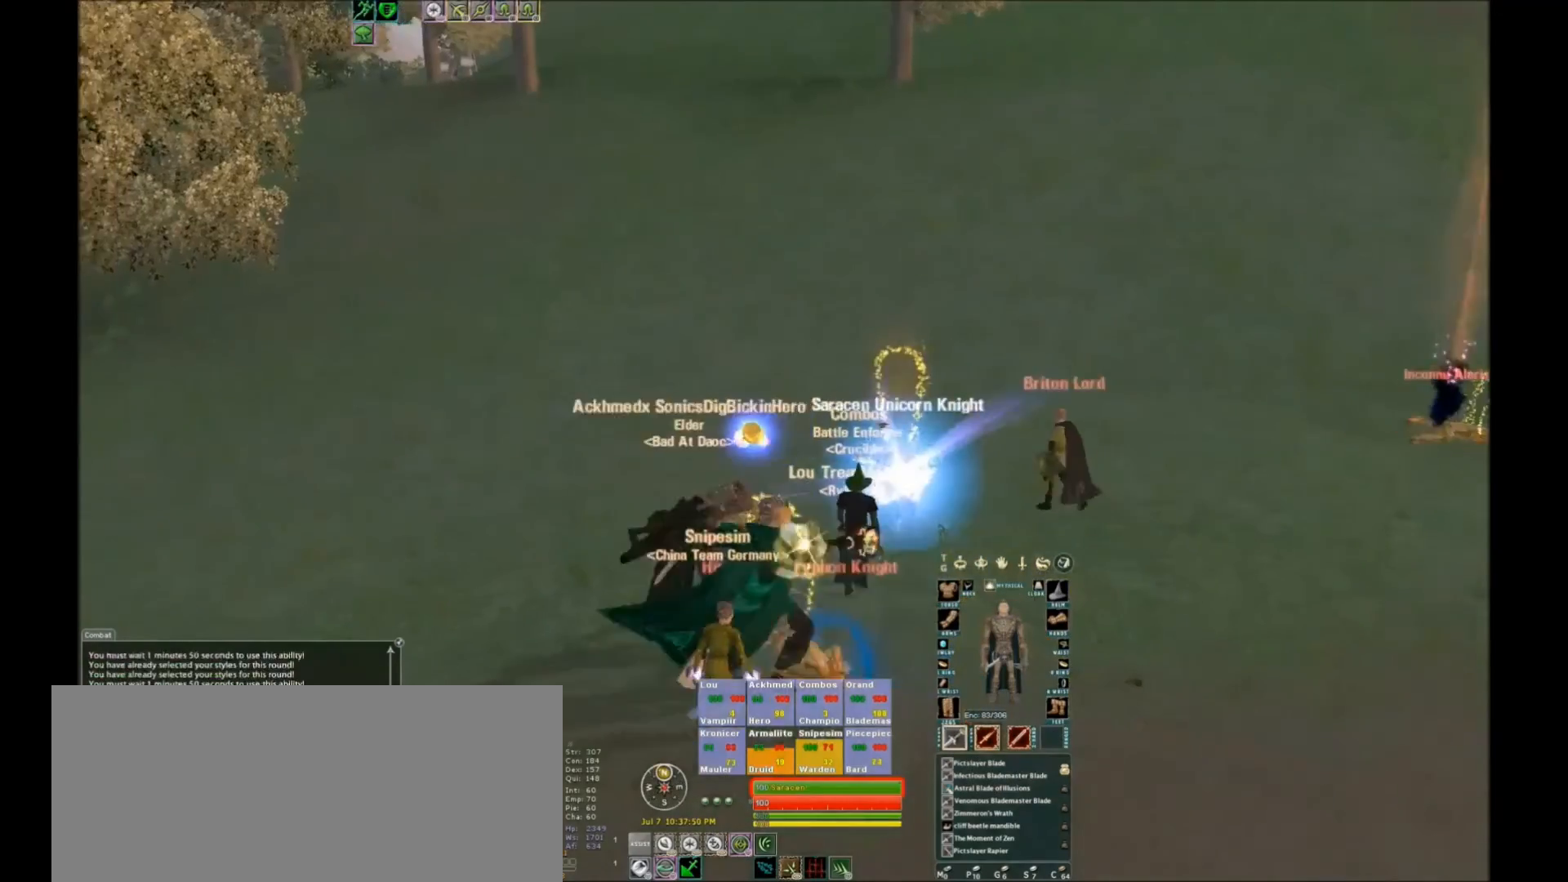
{"keys": [], "events": [[67, "tilde", "up"]]}
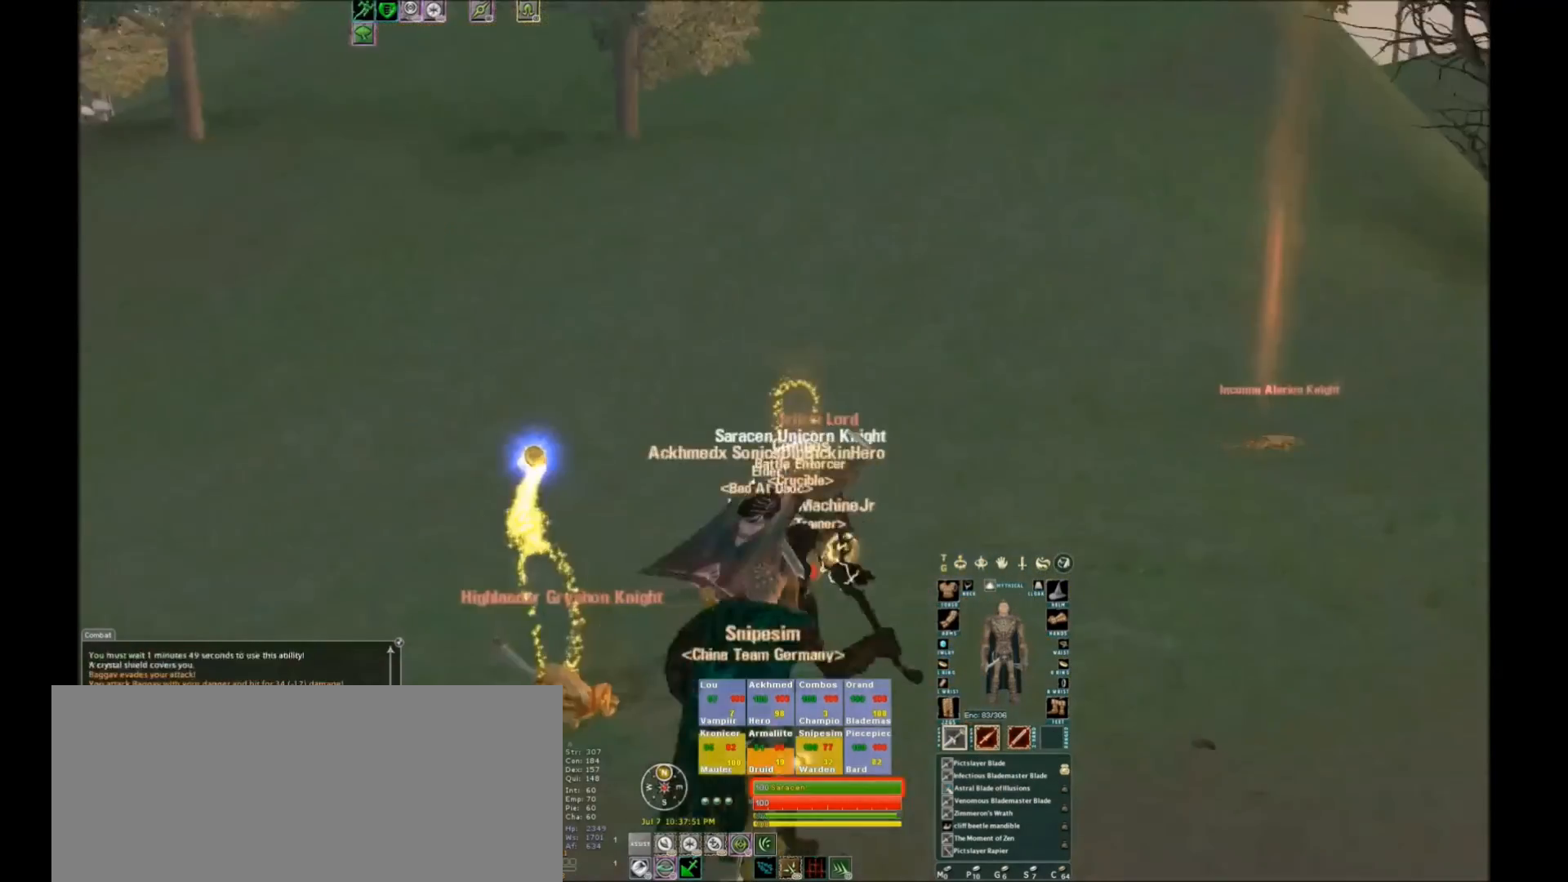
{"keys": [], "events": []}
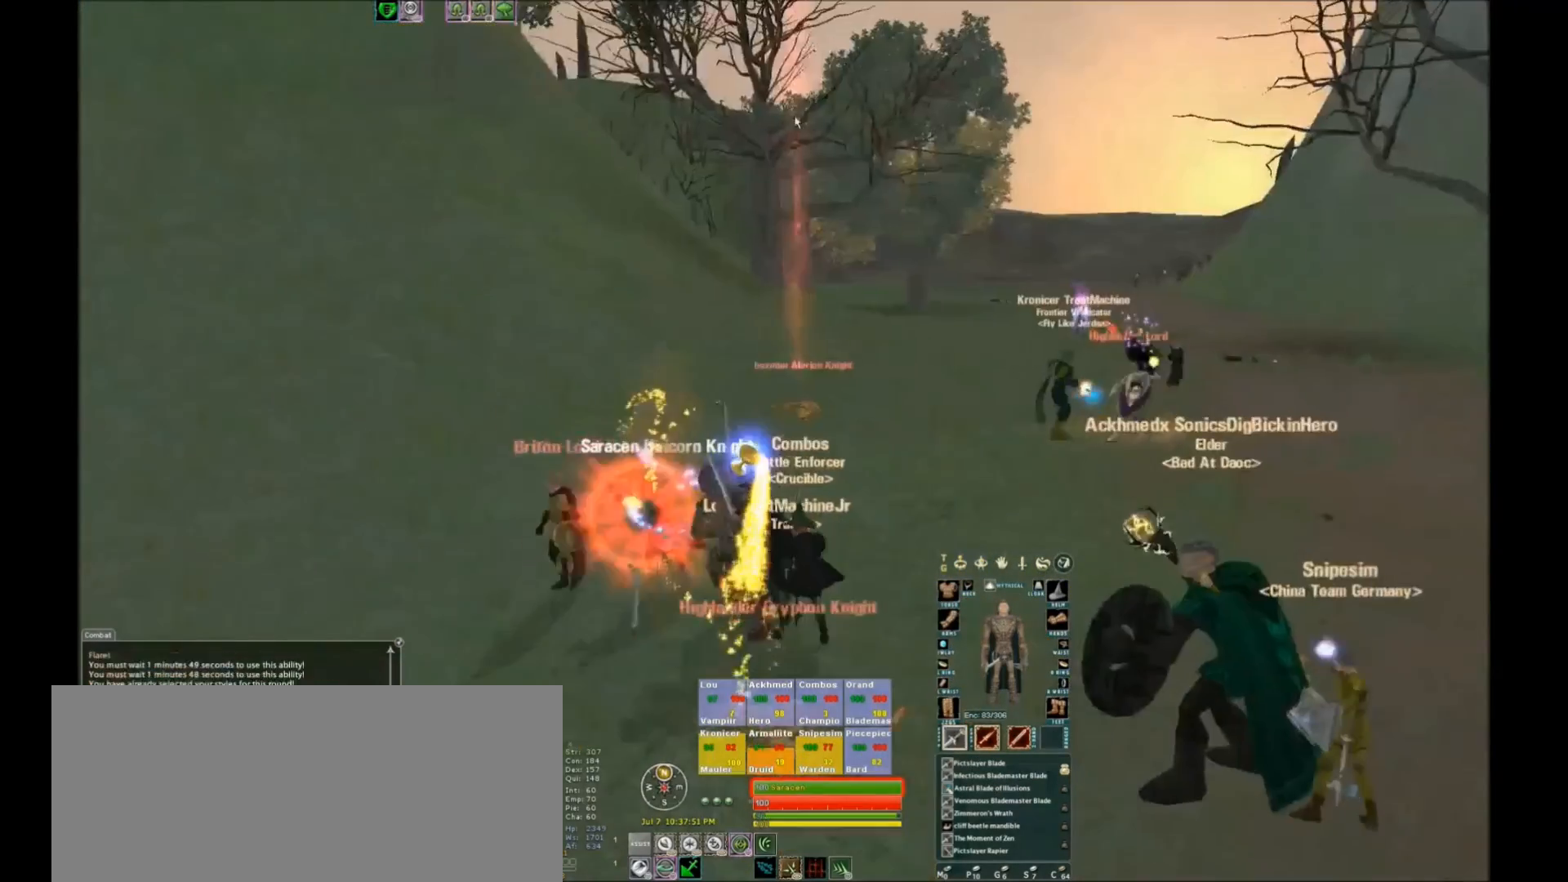
{"keys": [], "events": []}
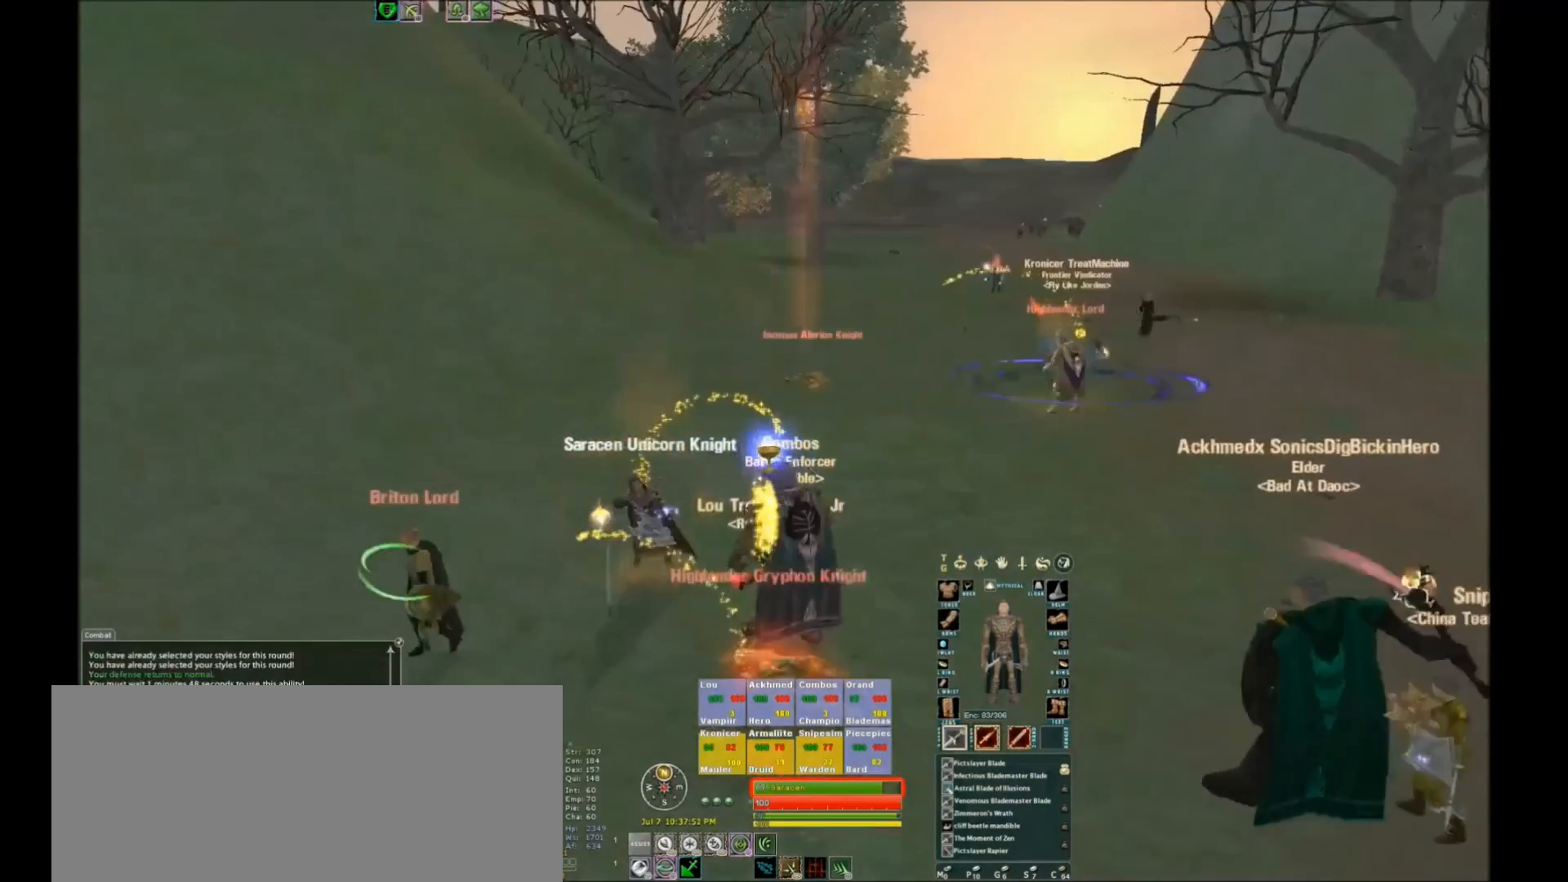
{"keys": [], "events": []}
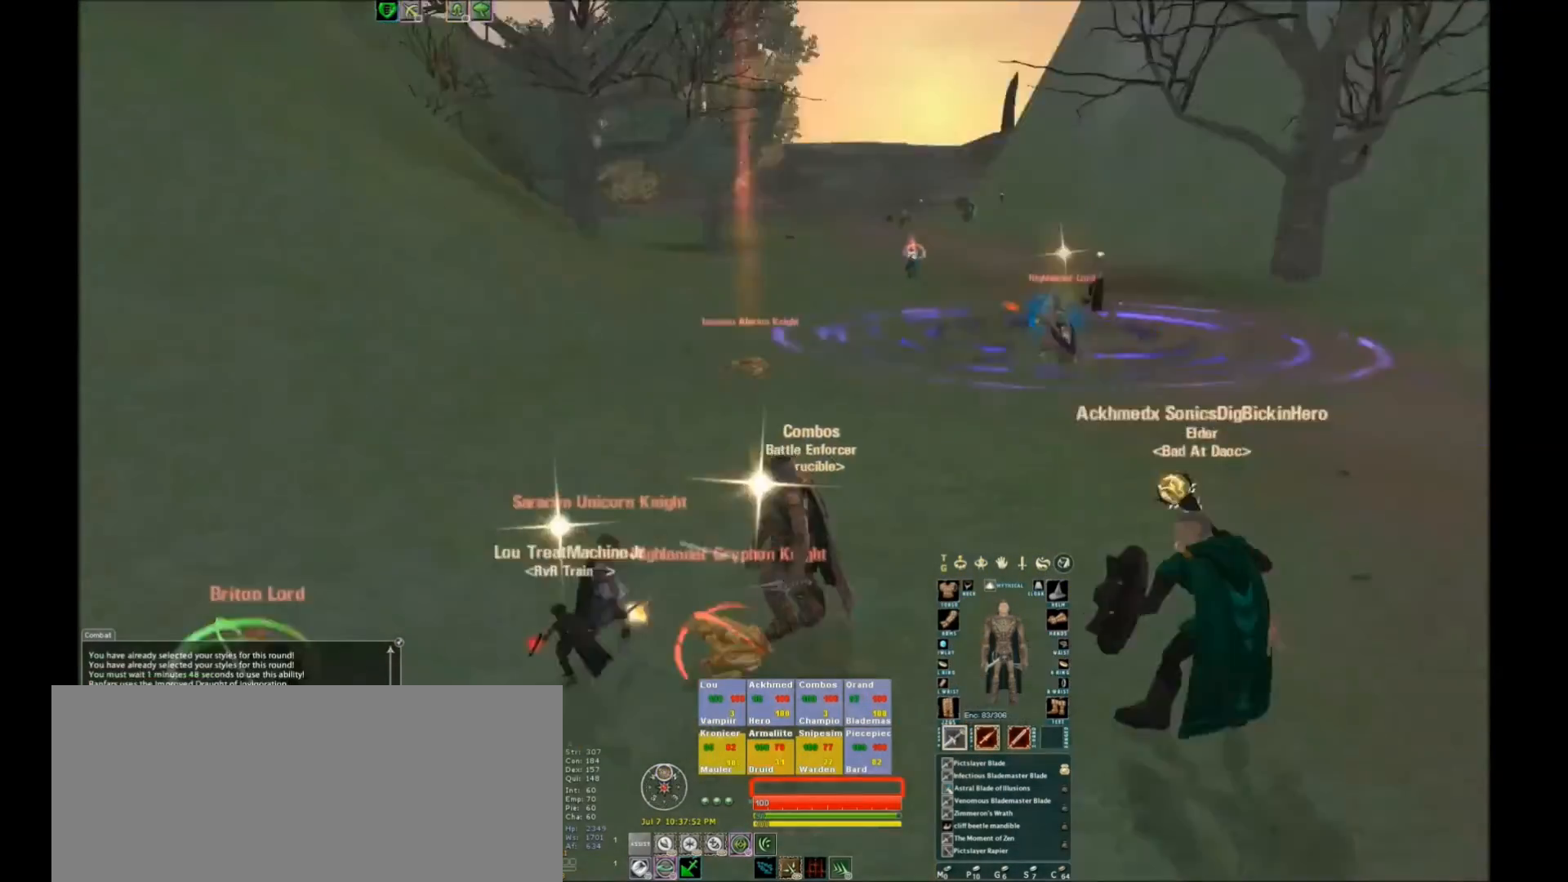
{"keys": [], "events": []}
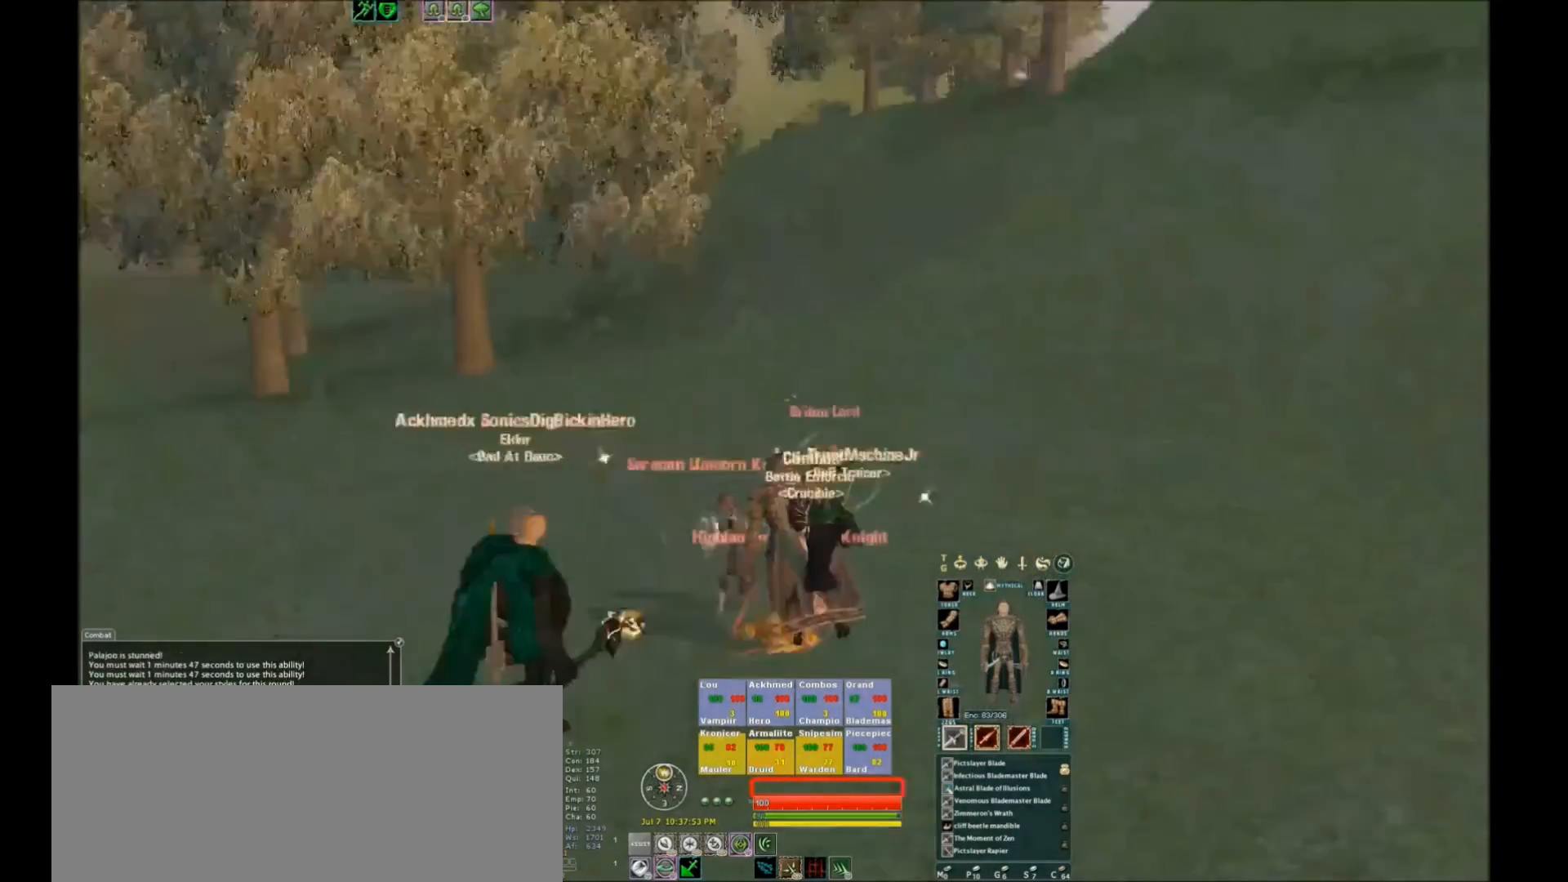
{"keys": ["tab", "w"], "events": [[200, "w", "down"], [267, "tab", "down"]]}
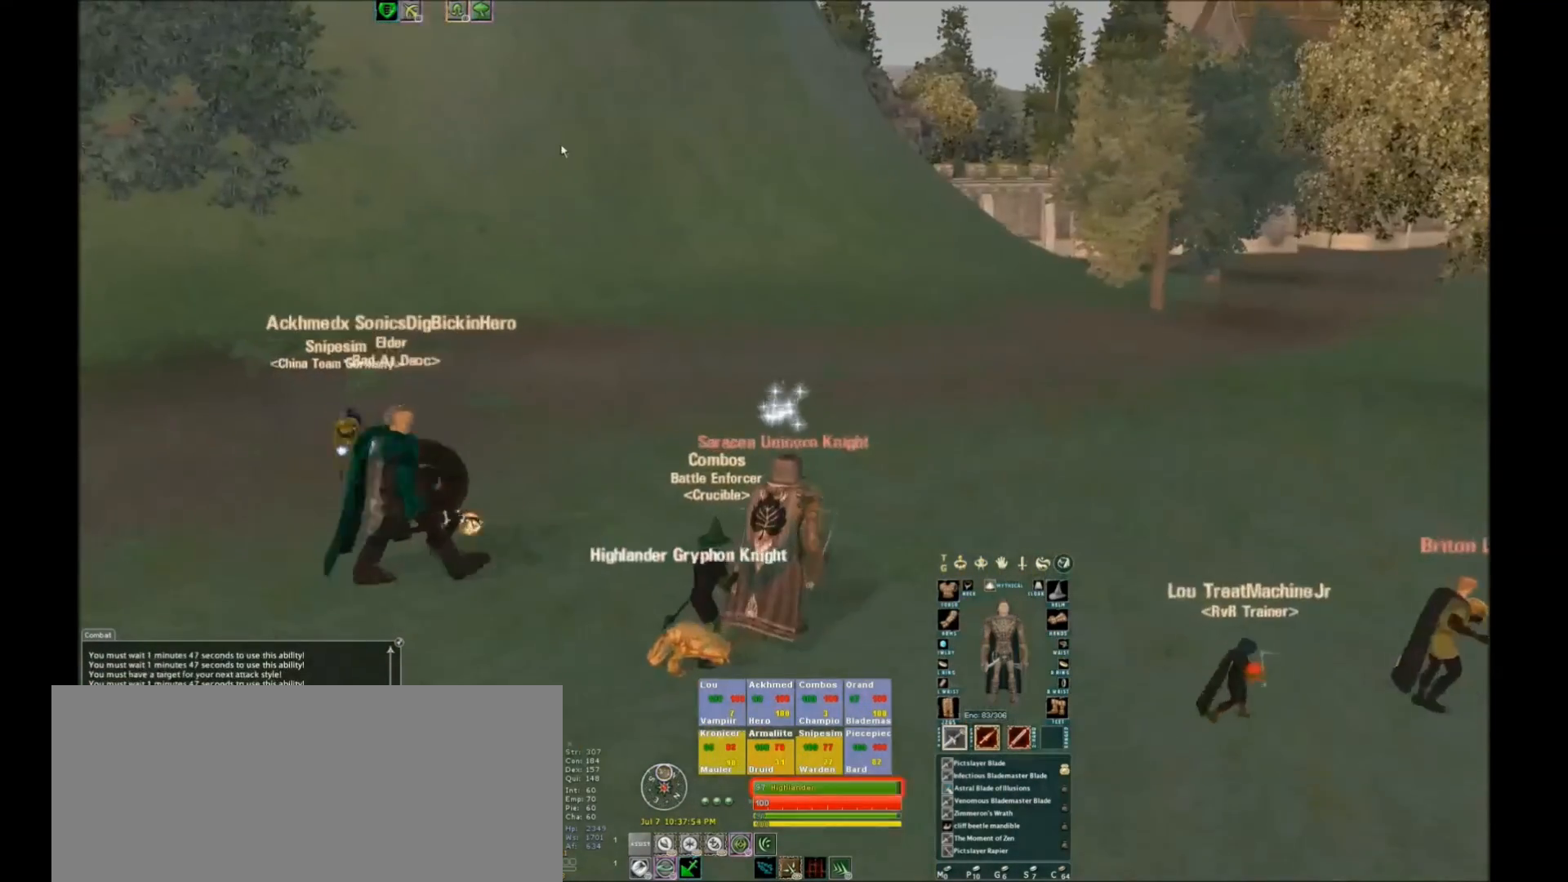
{"keys": [], "events": [[33, "tab", "up"], [400, "f1", "down"], [400, "w", "up"], [501, "f1", "up"]]}
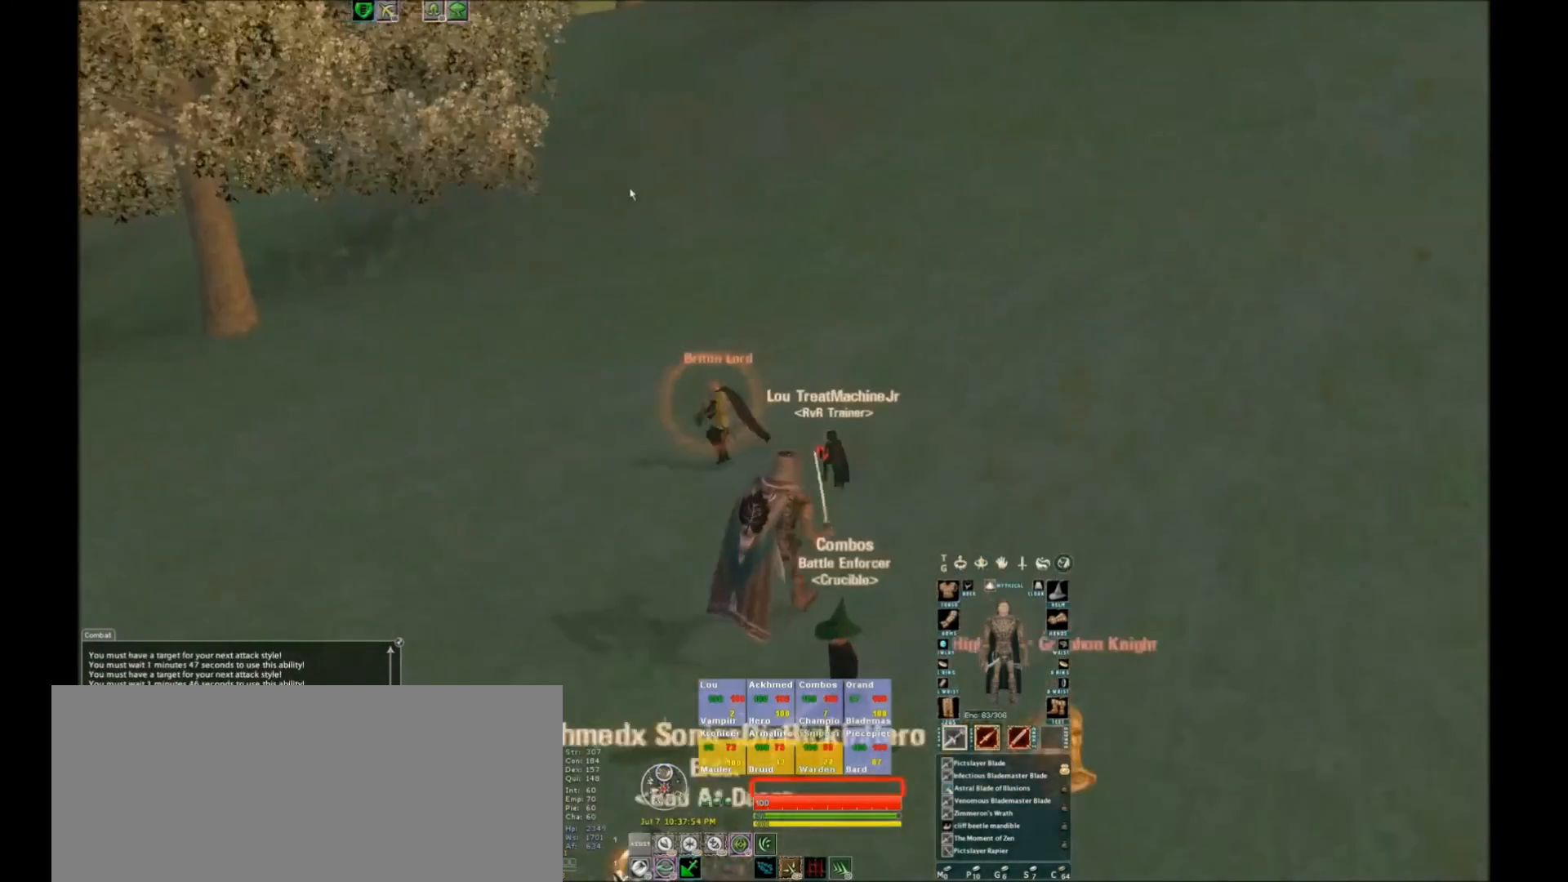
{"keys": [], "events": [[300, "f5", "down"], [400, "f5", "up"]]}
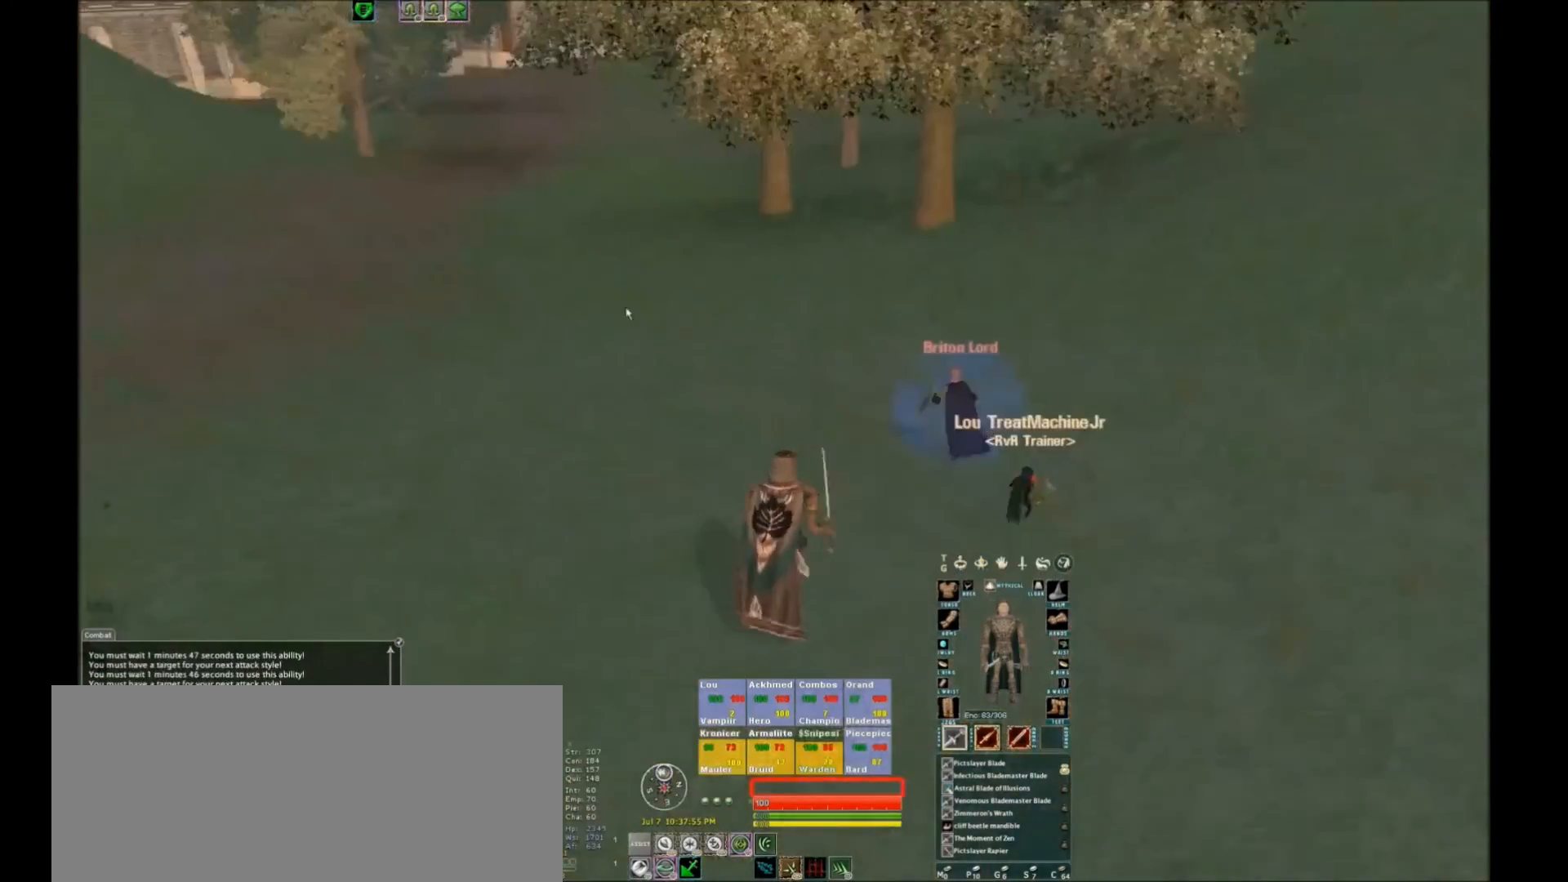
{"keys": [], "events": []}
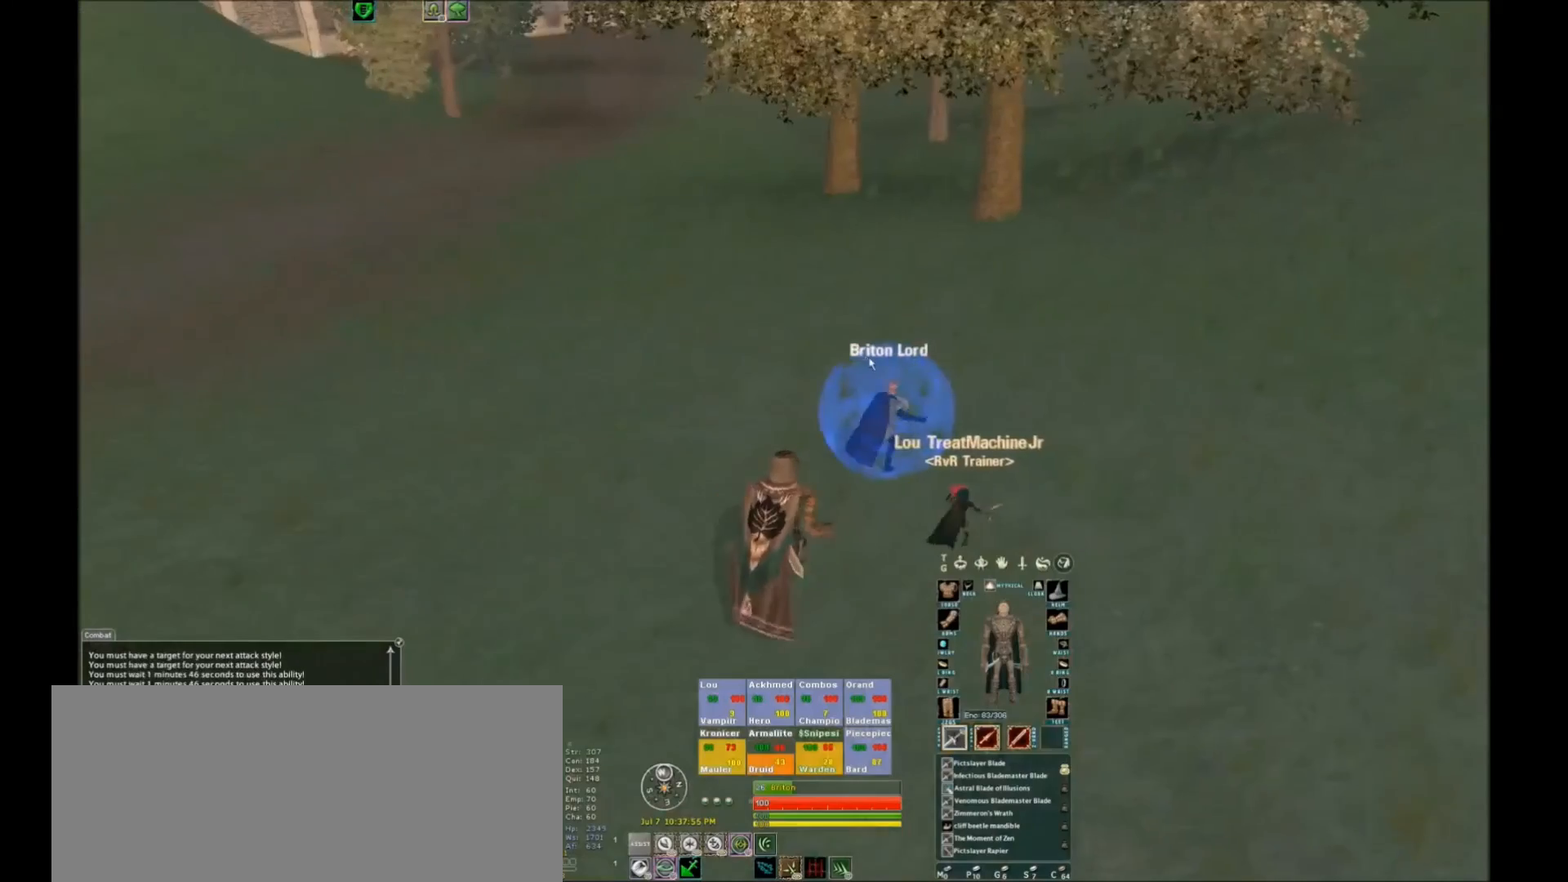
{"keys": [], "events": [[300, "tilde", "down"], [433, "tilde", "up"]]}
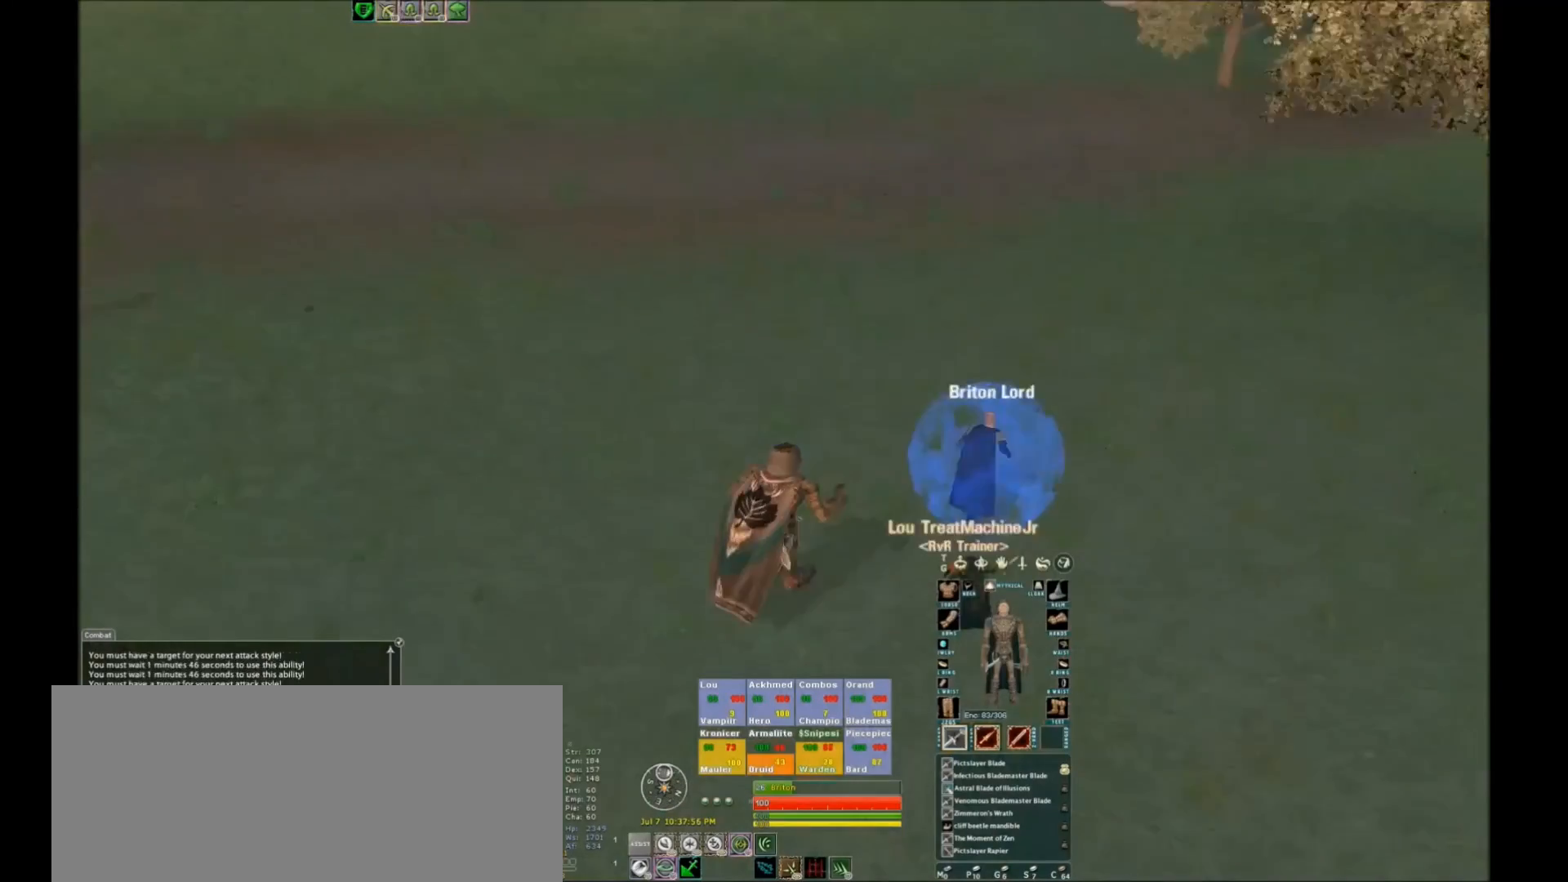
{"keys": [], "events": []}
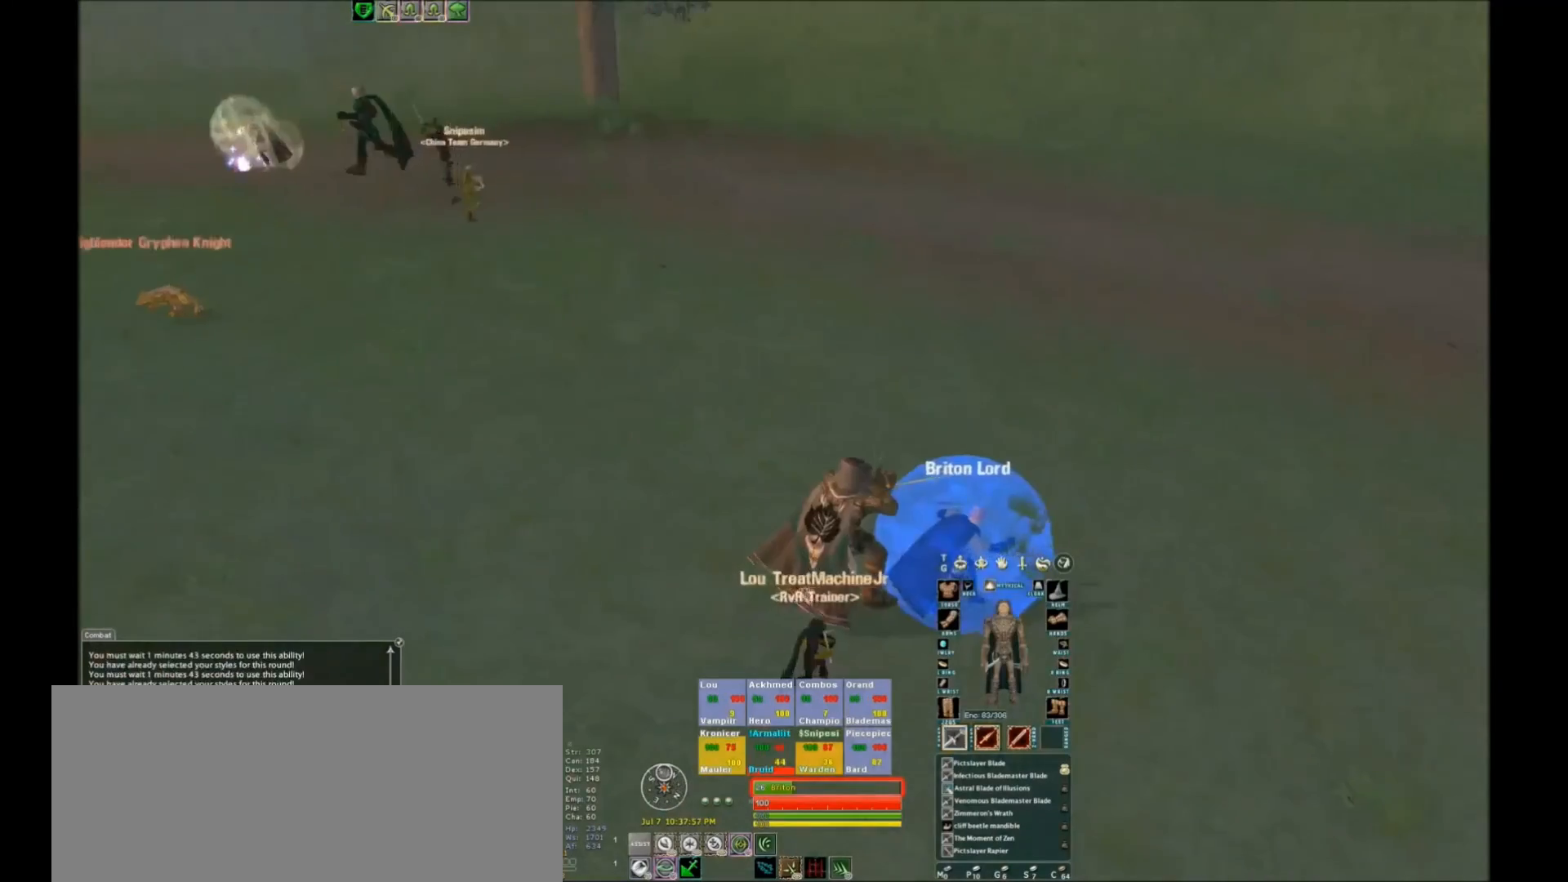
{"keys": [], "events": []}
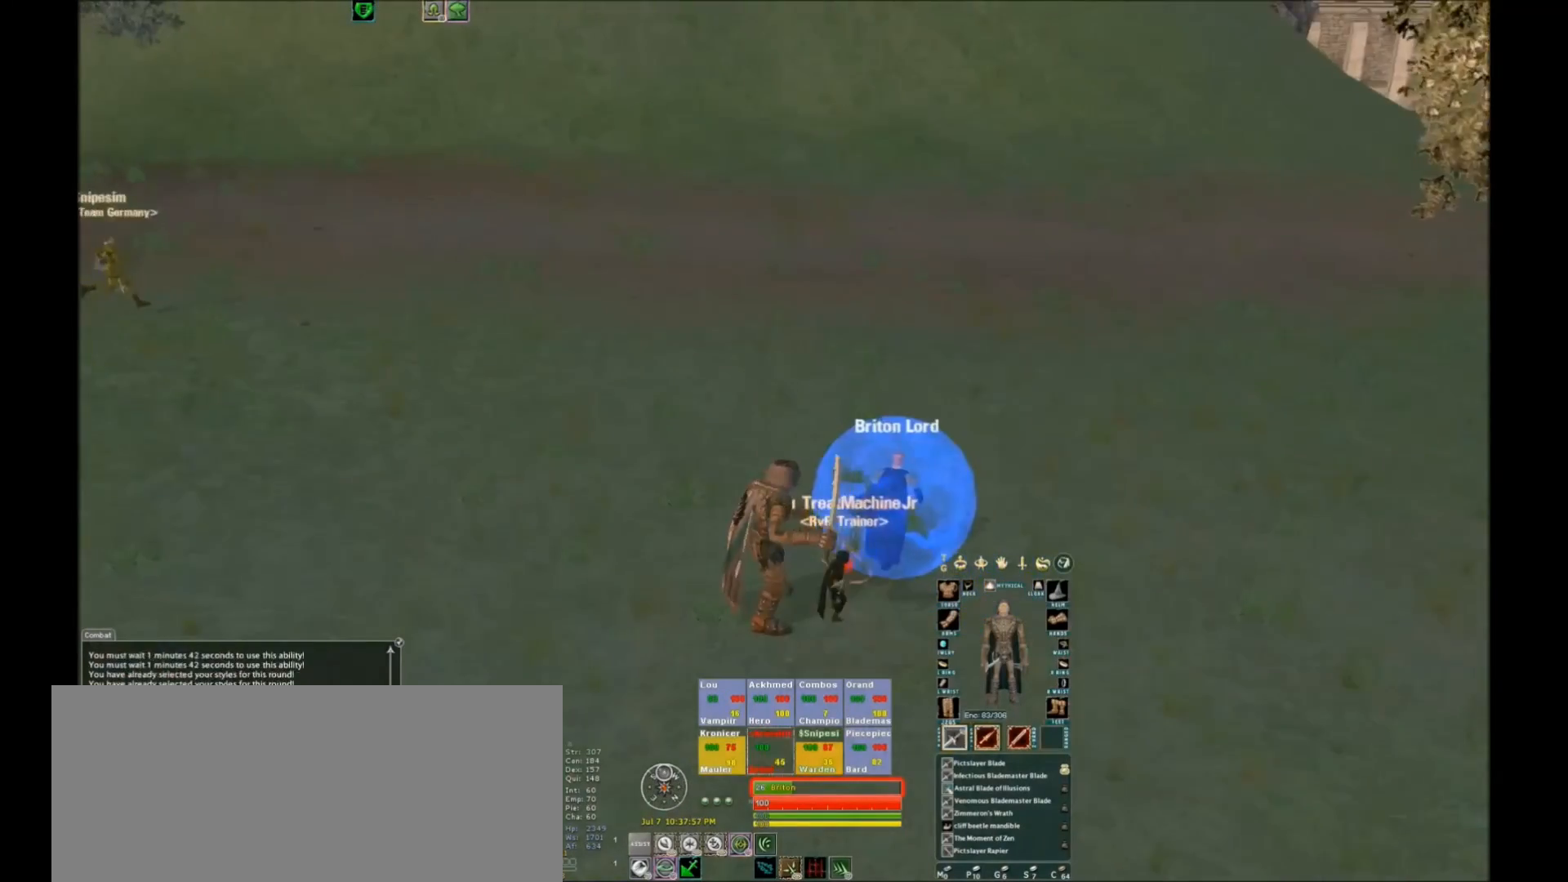
{"keys": [], "events": []}
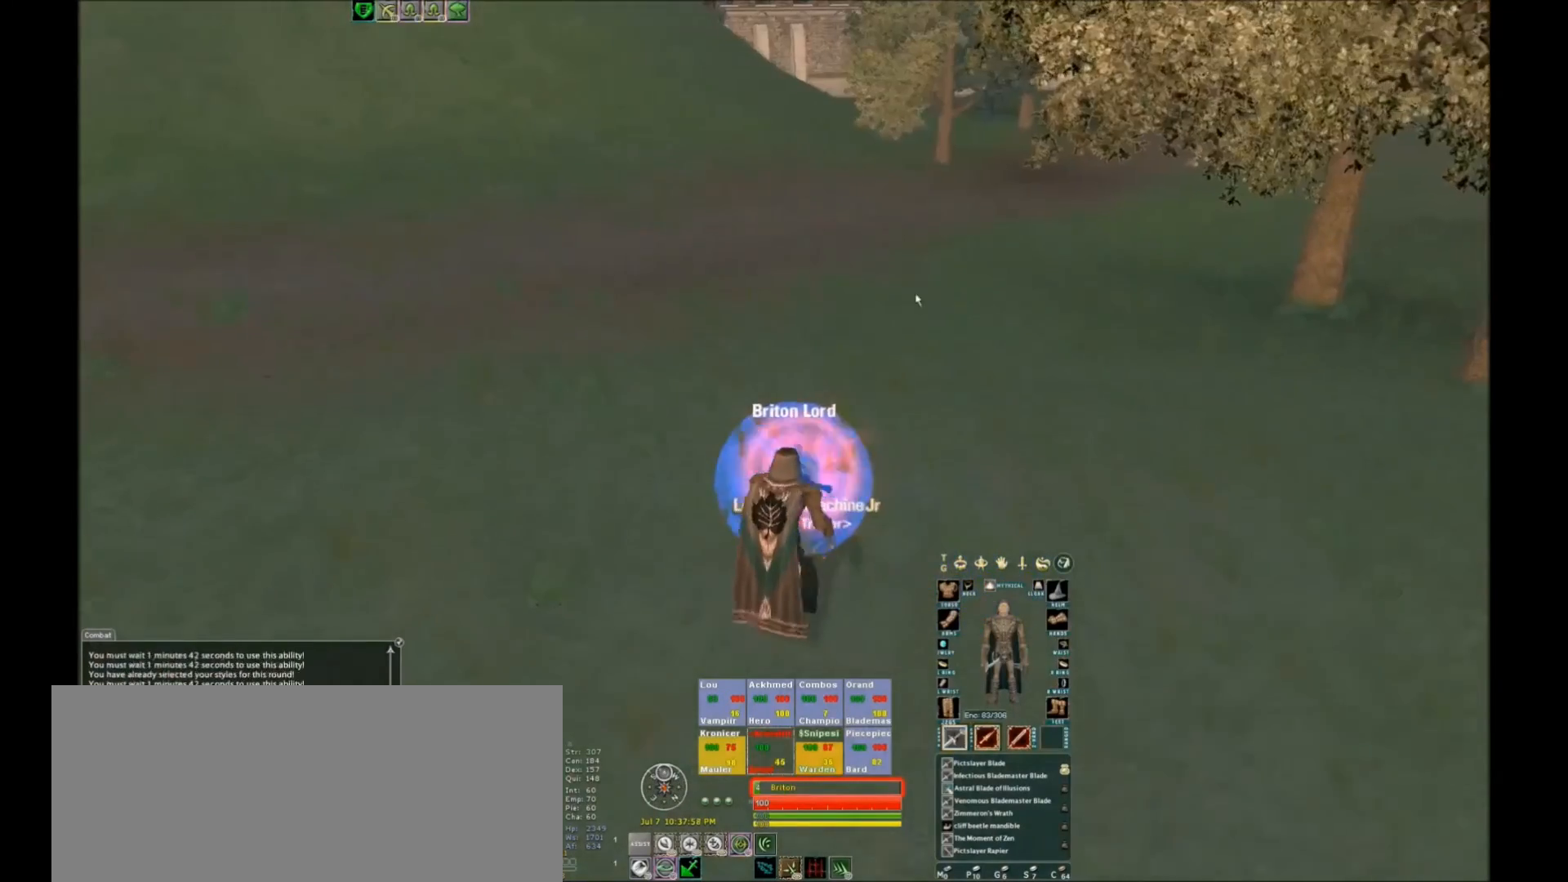
{"keys": ["w"], "events": [[400, "w", "down"]]}
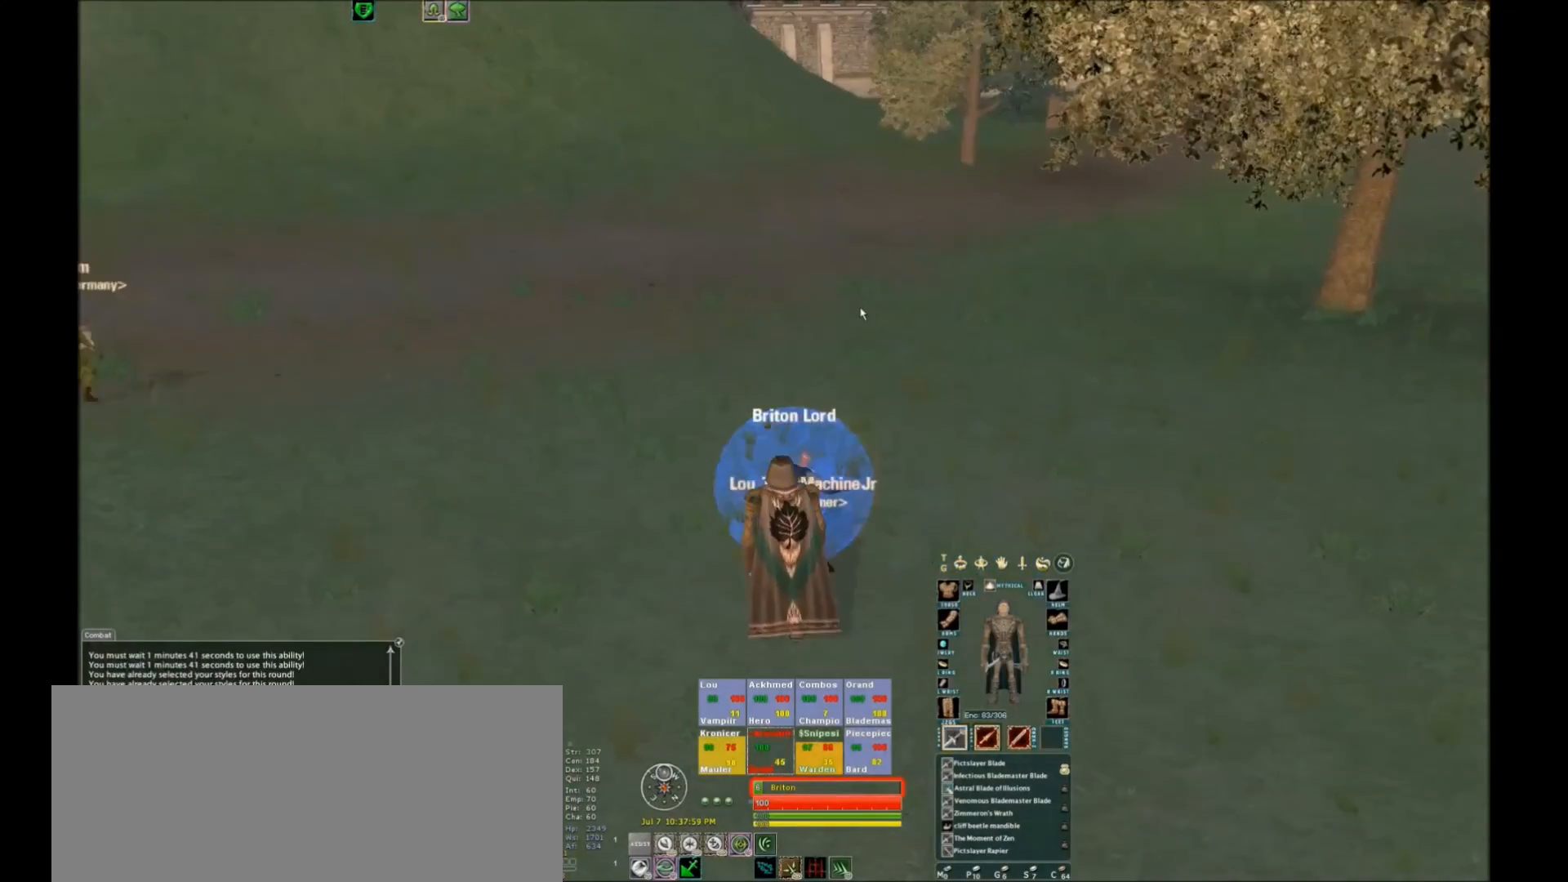
{"keys": ["w"], "events": []}
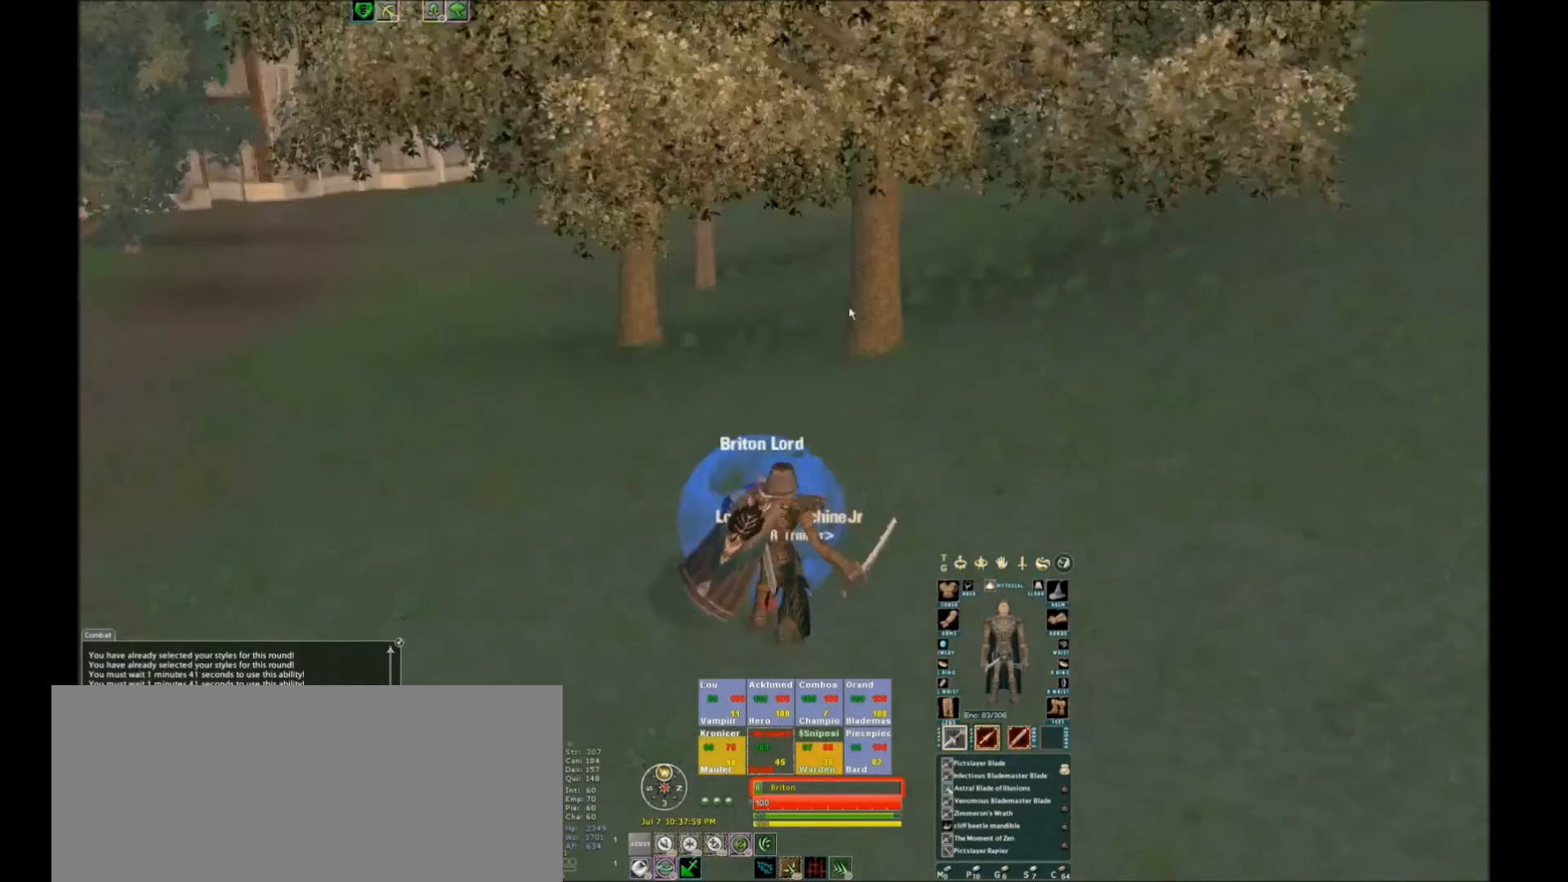
{"keys": [], "events": [[267, "w", "up"]]}
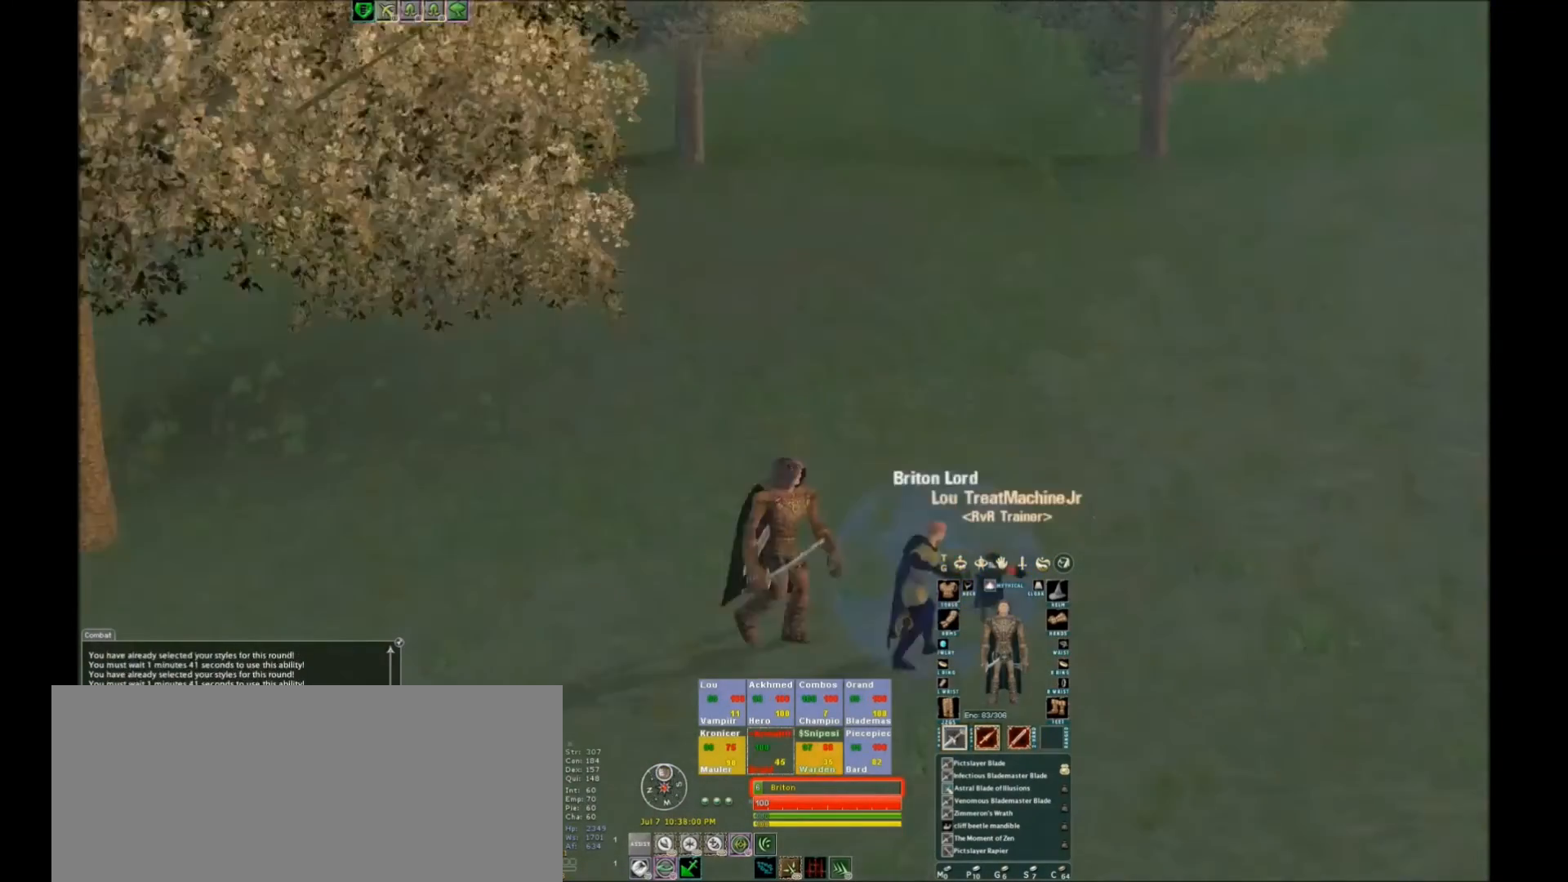
{"keys": [], "events": []}